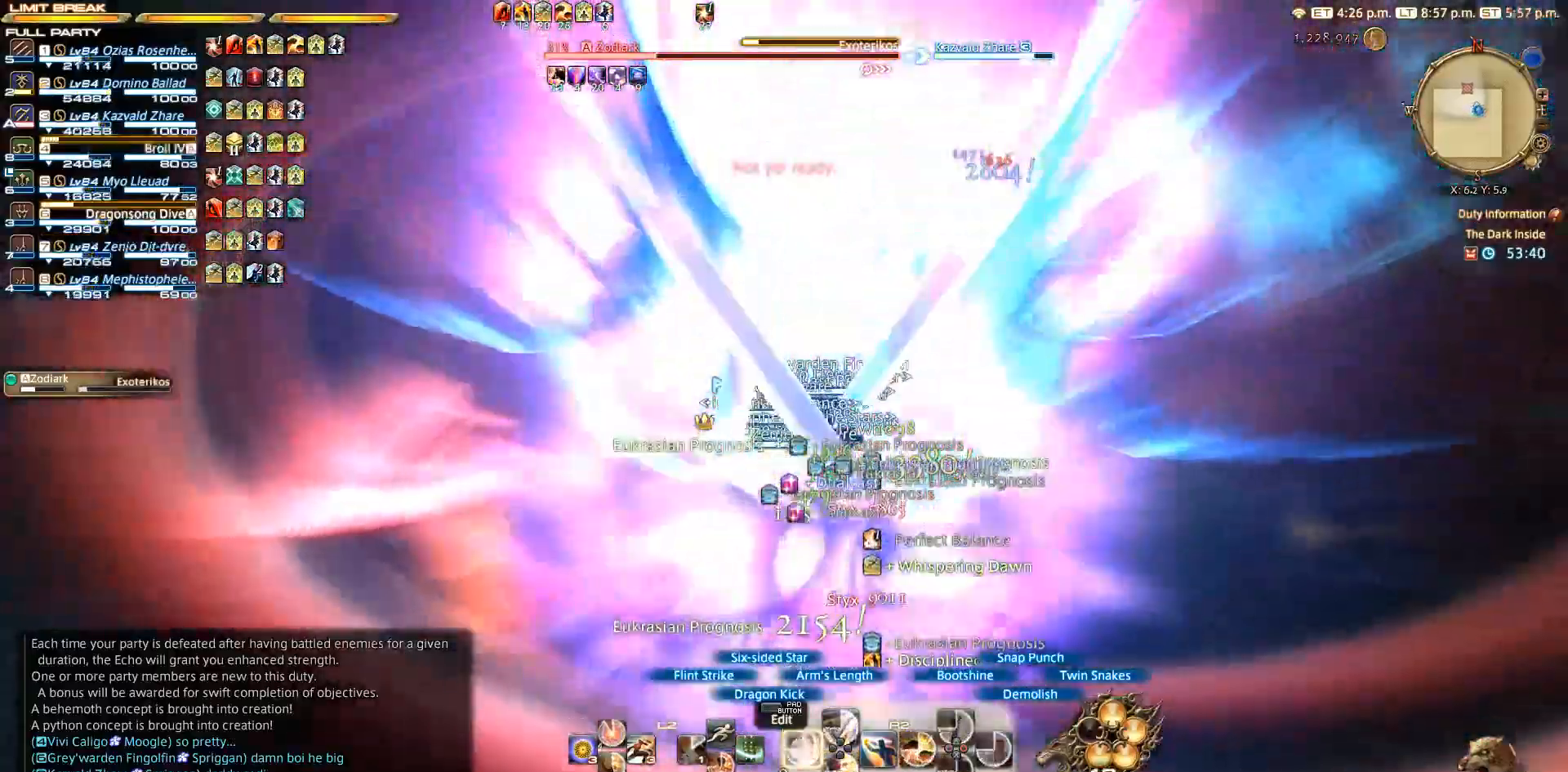
Gameplay with a controller (PlayStation layout); each line is a JSON object with the inputs held at the frame after it. "events" lists button and stick changes between this image and that frame as [ms after this image, input, new state], when the widget could be followed in between. Not read: L3 R3.
{"buttons": ["R2"], "left_stick": "center", "right_stick": "center", "events": [[67, "DPAD_LEFT", "up"], [333, "DPAD_LEFT", "down"], [483, "DPAD_LEFT", "up"]]}
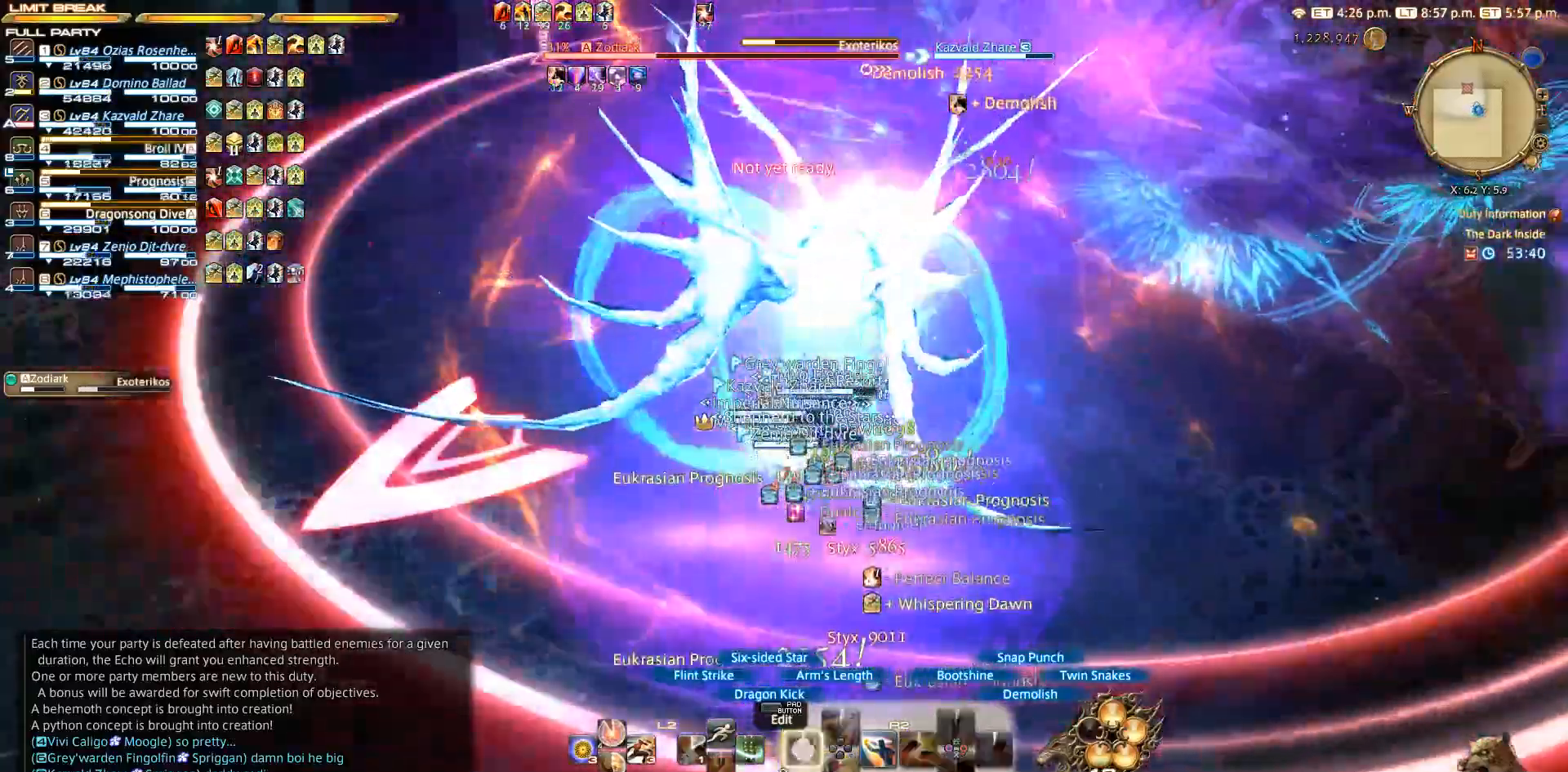
{"buttons": ["R2"], "left_stick": "center", "right_stick": "center", "events": []}
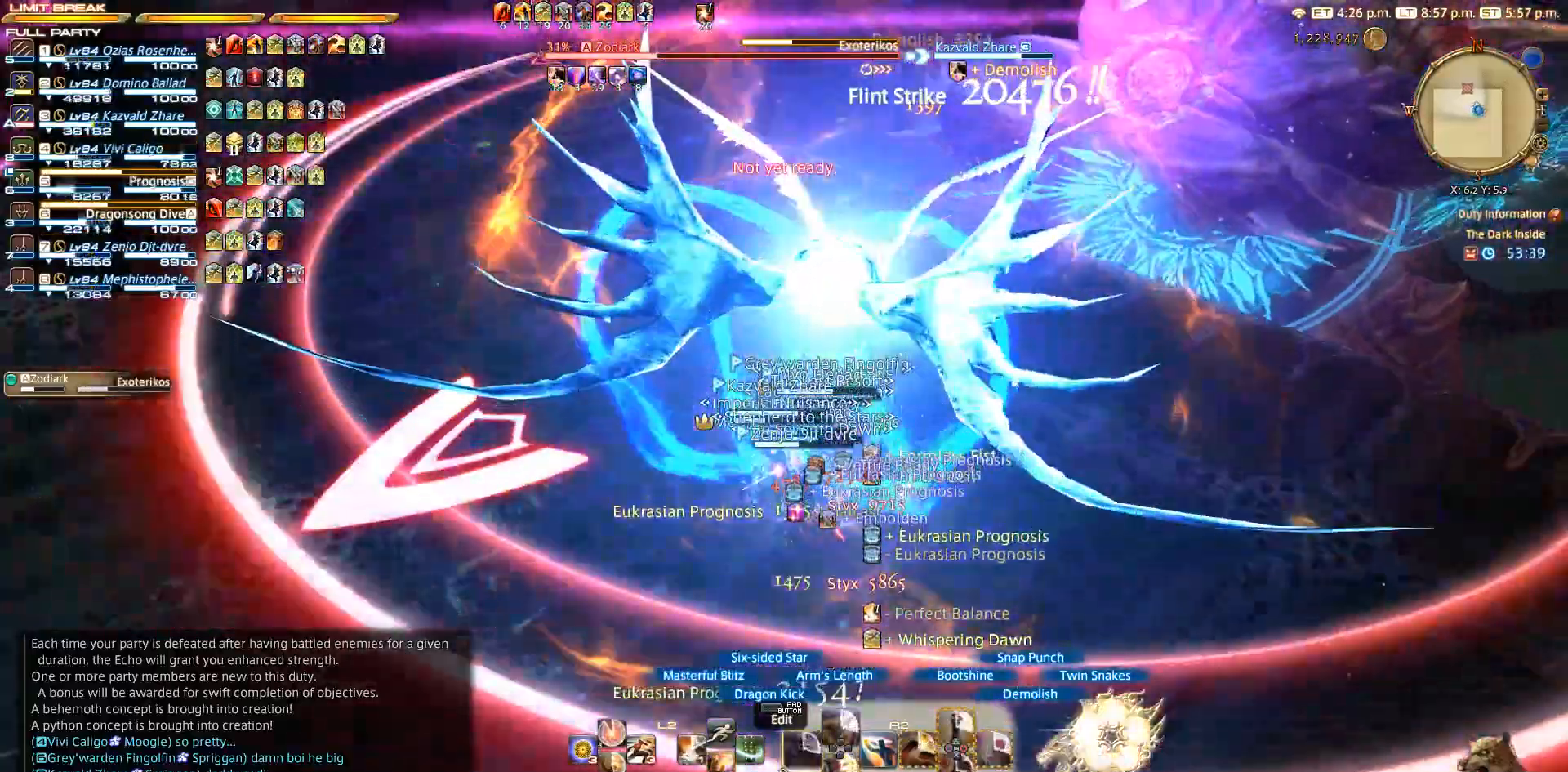
{"buttons": ["SQUARE", "R2"], "left_stick": "center", "right_stick": "center", "events": [[50, "right_stick", "up-right"], [350, "right_stick", "center"], [500, "SQUARE", "down"]]}
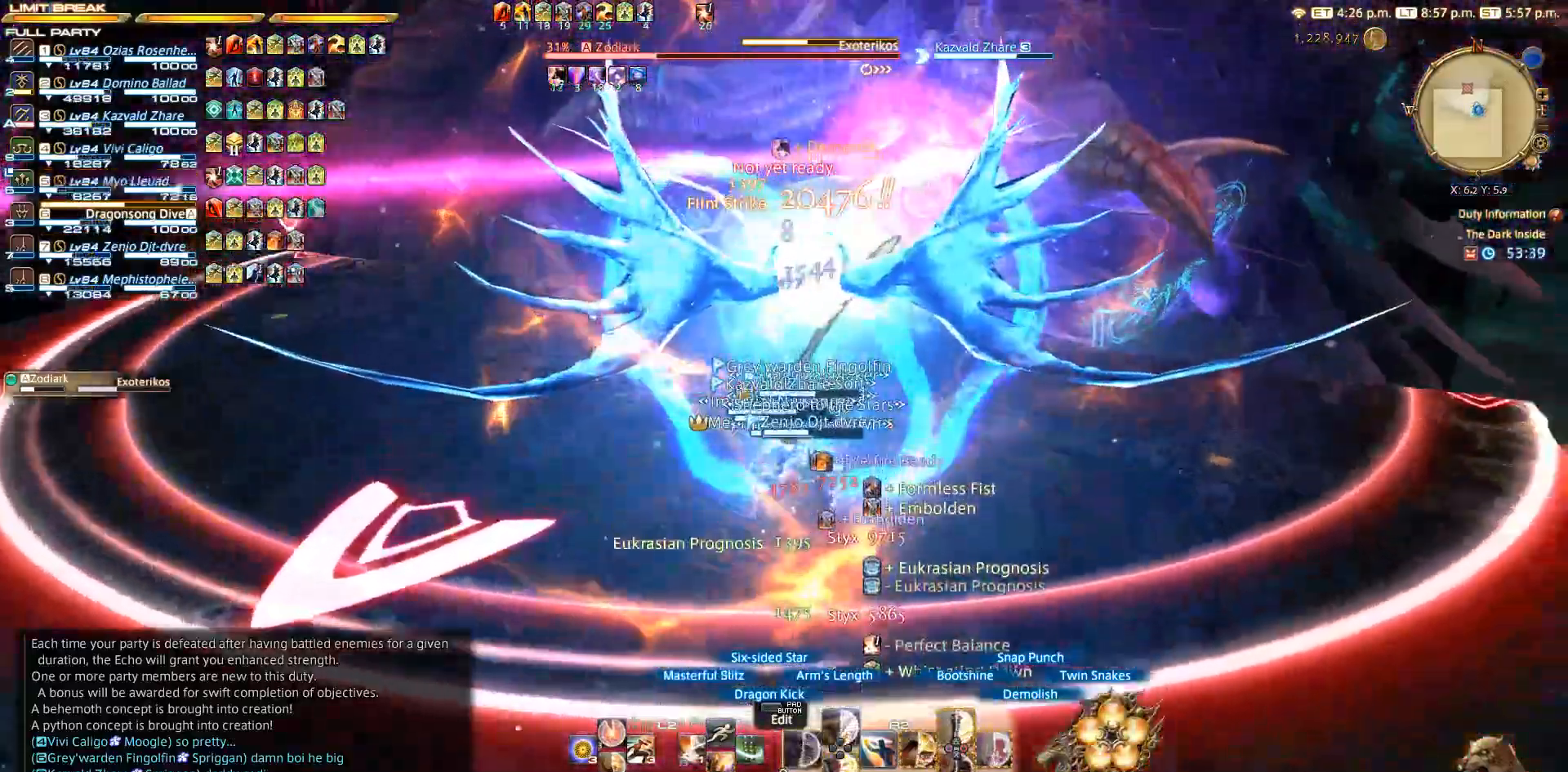
{"buttons": ["R2"], "left_stick": "center", "right_stick": "left", "events": [[67, "SQUARE", "up"], [167, "right_stick", "down-left"], [383, "right_stick", "left"]]}
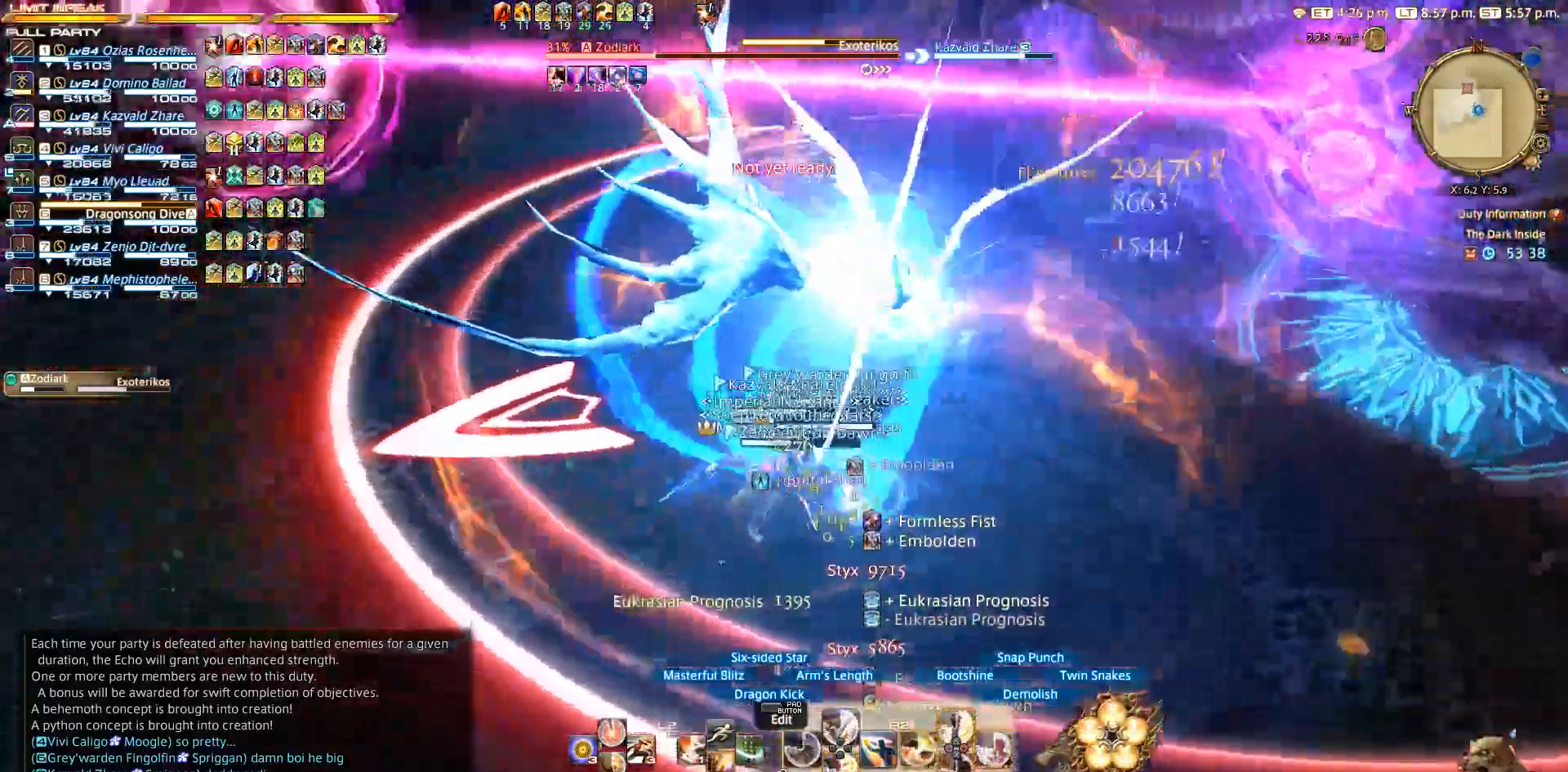
{"buttons": ["R2"], "left_stick": "center", "right_stick": "center", "events": [[150, "SQUARE", "down"], [150, "right_stick", "center"], [300, "SQUARE", "up"]]}
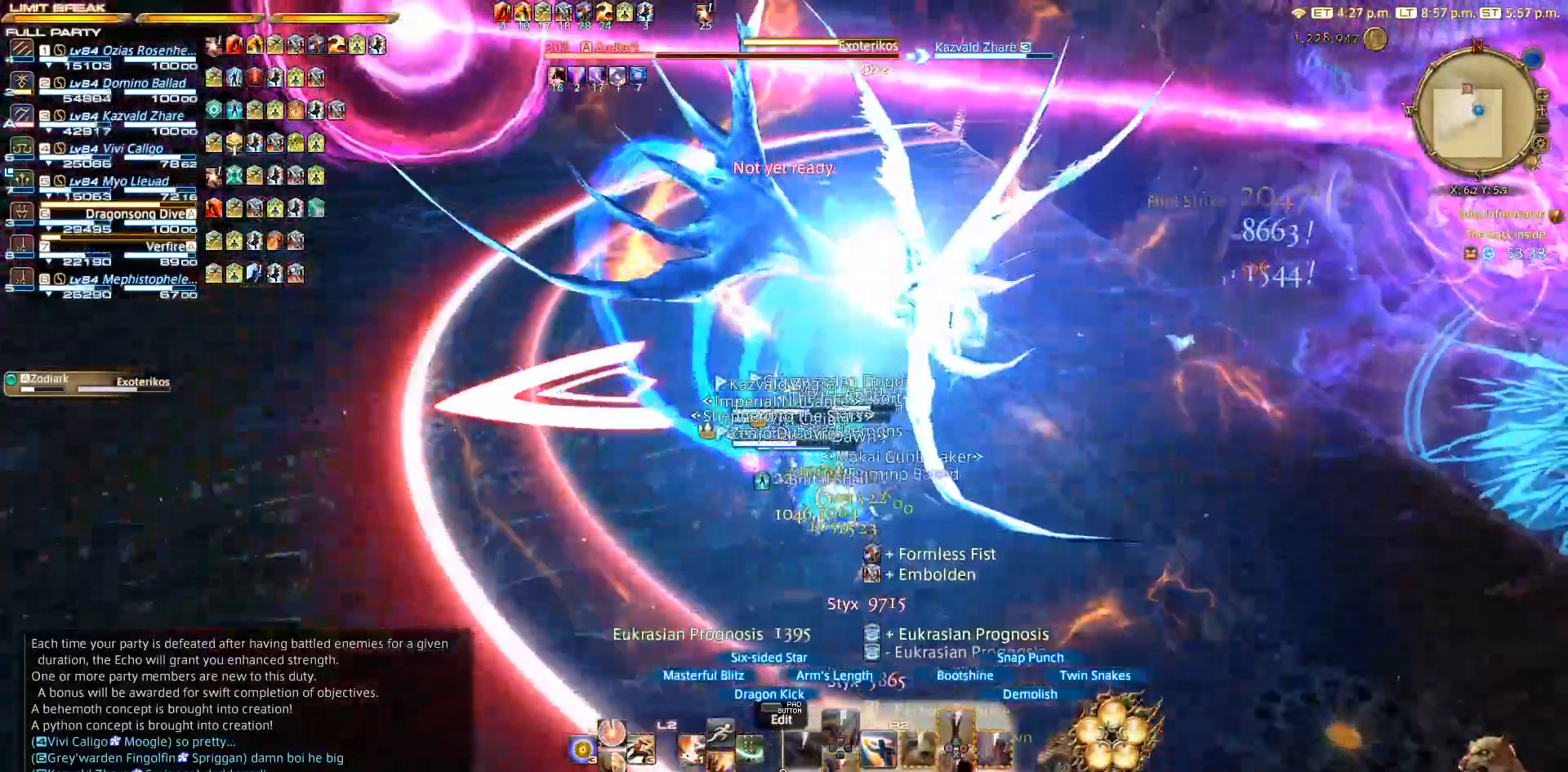
{"buttons": ["SQUARE", "R2"], "left_stick": "center", "right_stick": "center", "events": [[67, "right_stick", "up-left"], [367, "SQUARE", "down"], [367, "right_stick", "center"]]}
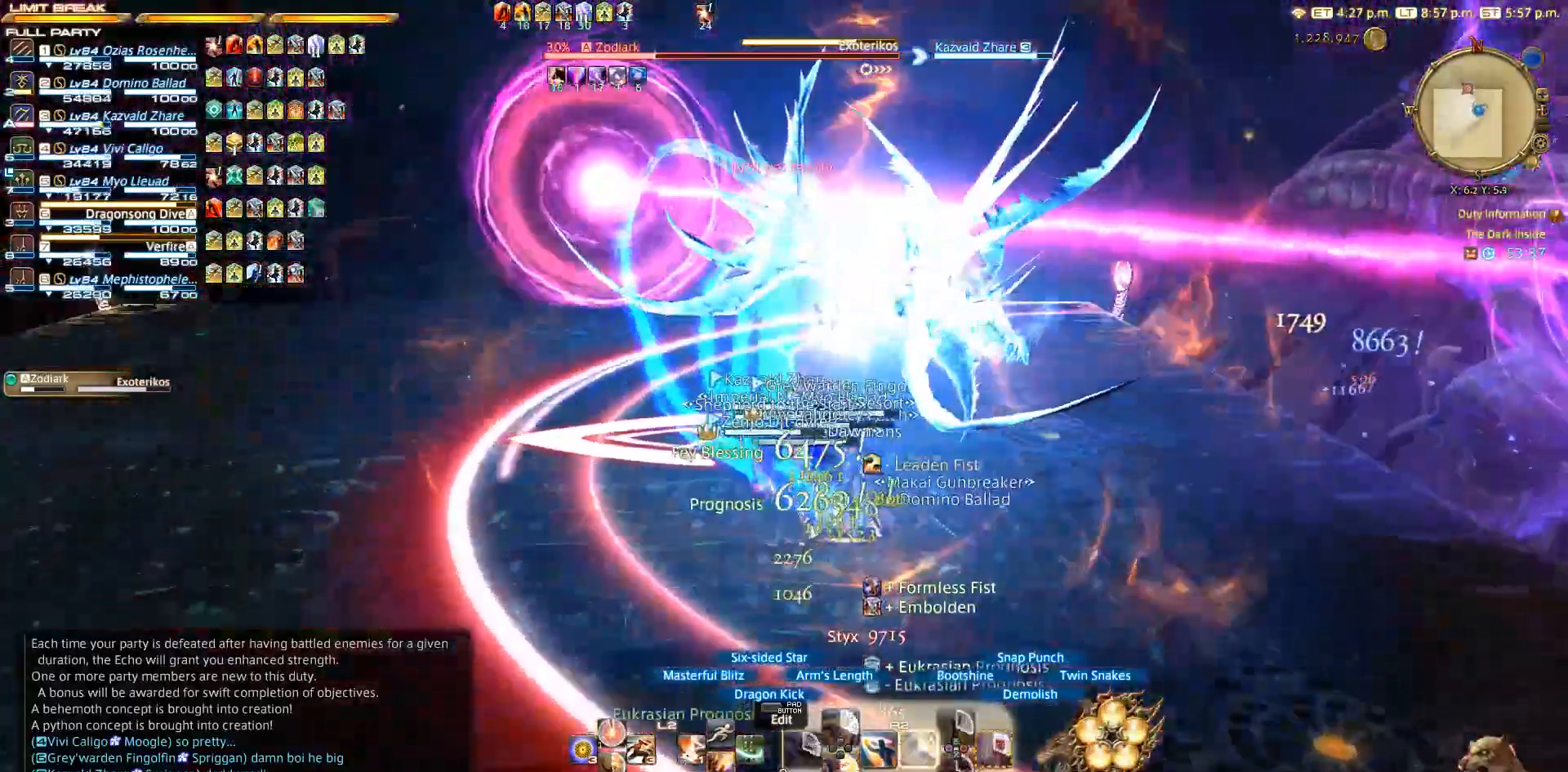
{"buttons": ["SQUARE", "R2"], "left_stick": "center", "right_stick": "center", "events": []}
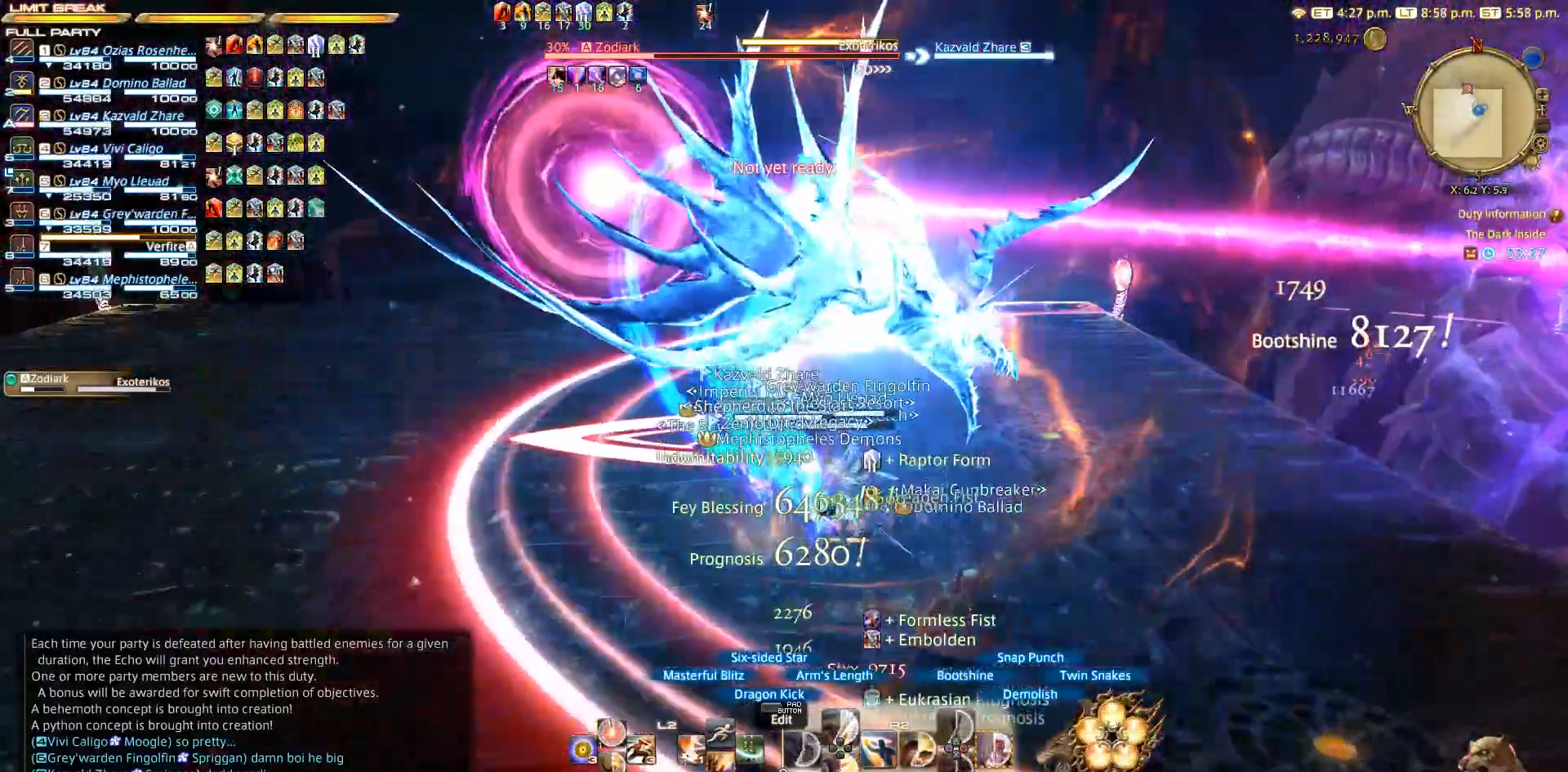
{"buttons": ["R2"], "left_stick": "center", "right_stick": "center", "events": [[50, "CIRCLE", "down"], [133, "CIRCLE", "up"], [250, "CIRCLE", "down"], [250, "SQUARE", "up"], [317, "CIRCLE", "up"]]}
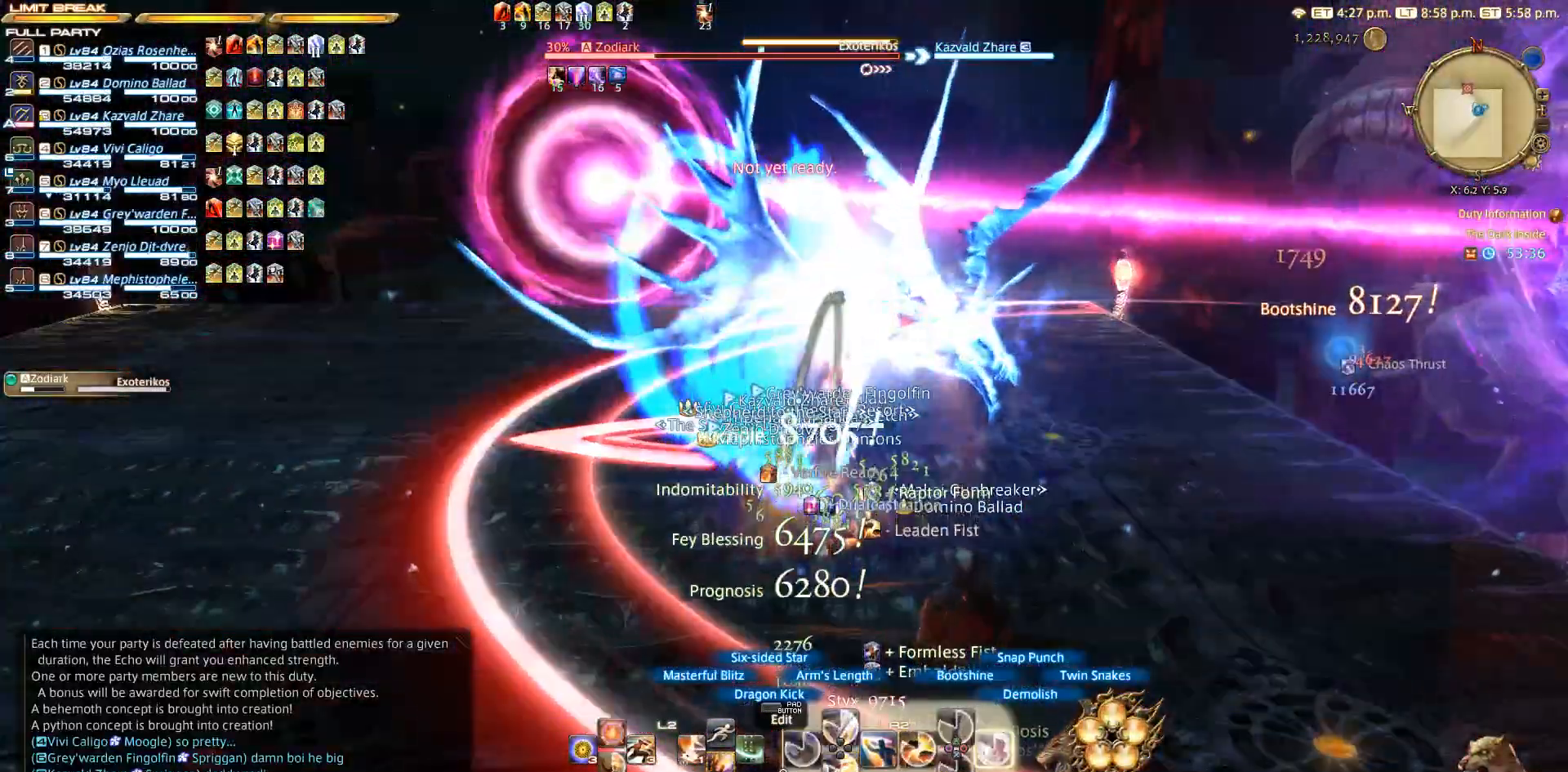
{"buttons": ["R2"], "left_stick": "center", "right_stick": "center", "events": [[200, "CIRCLE", "down"], [283, "CIRCLE", "up"], [383, "CIRCLE", "down"], [483, "CIRCLE", "up"]]}
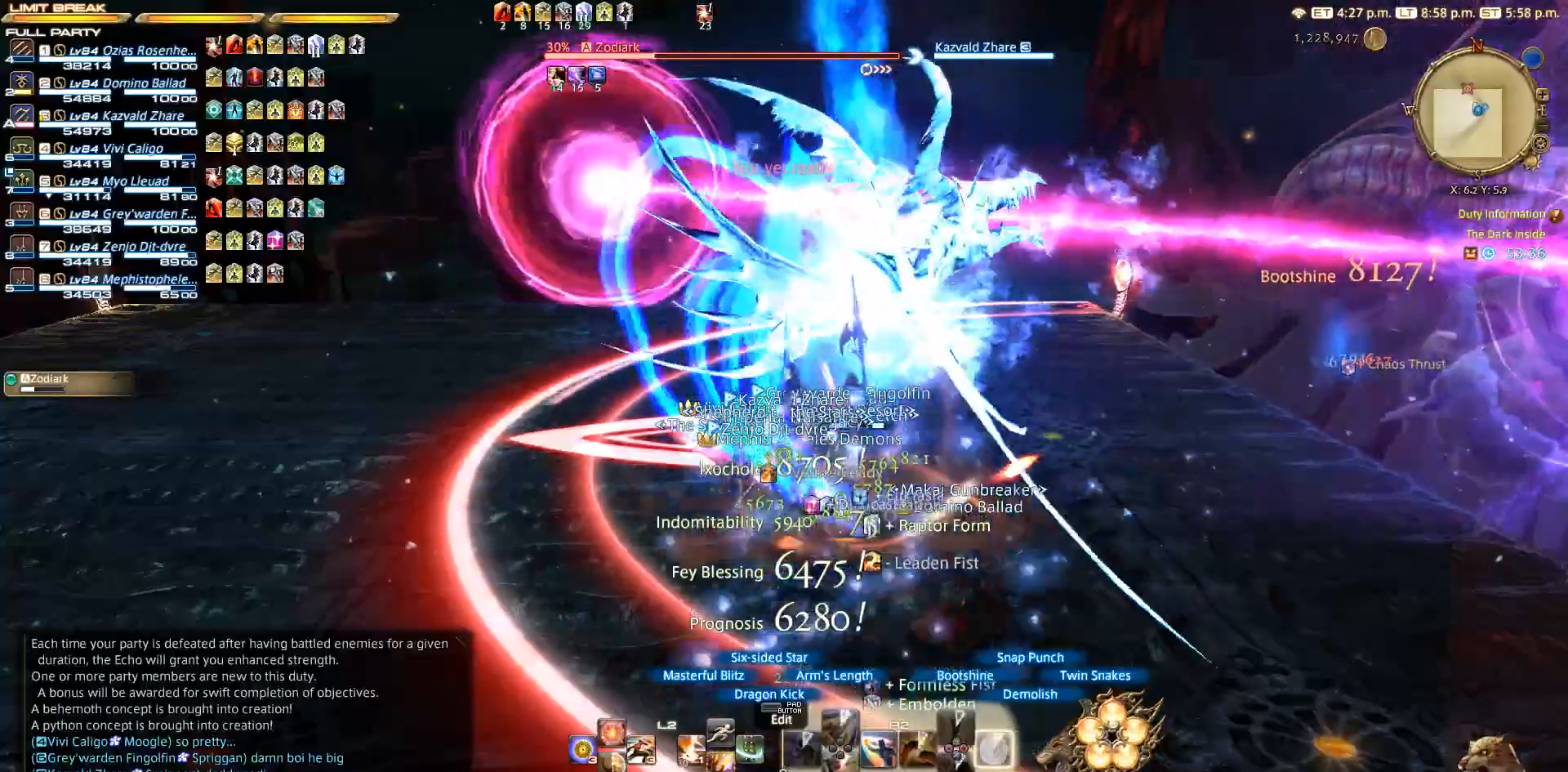
{"buttons": ["R2"], "left_stick": "center", "right_stick": "right", "events": [[50, "CIRCLE", "down"], [100, "CIRCLE", "up"], [400, "right_stick", "right"]]}
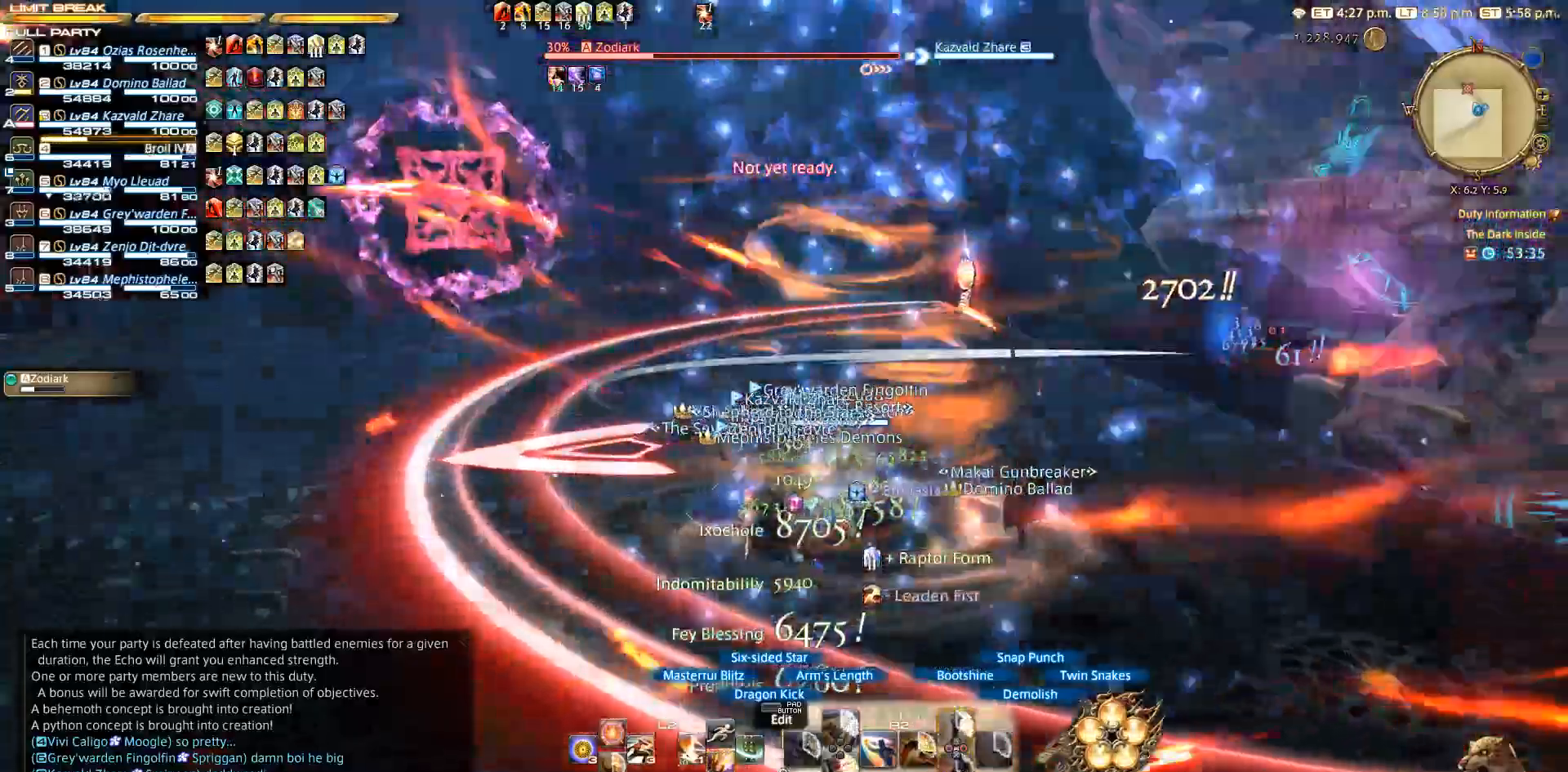
{"buttons": ["R2"], "left_stick": "down-left", "right_stick": "center", "events": [[17, "right_stick", "center"], [100, "CROSS", "down"], [133, "CROSS", "up"], [300, "CROSS", "down"], [300, "left_stick", "left"], [350, "CROSS", "up"], [433, "CROSS", "down"], [467, "left_stick", "down-left"], [500, "CROSS", "up"]]}
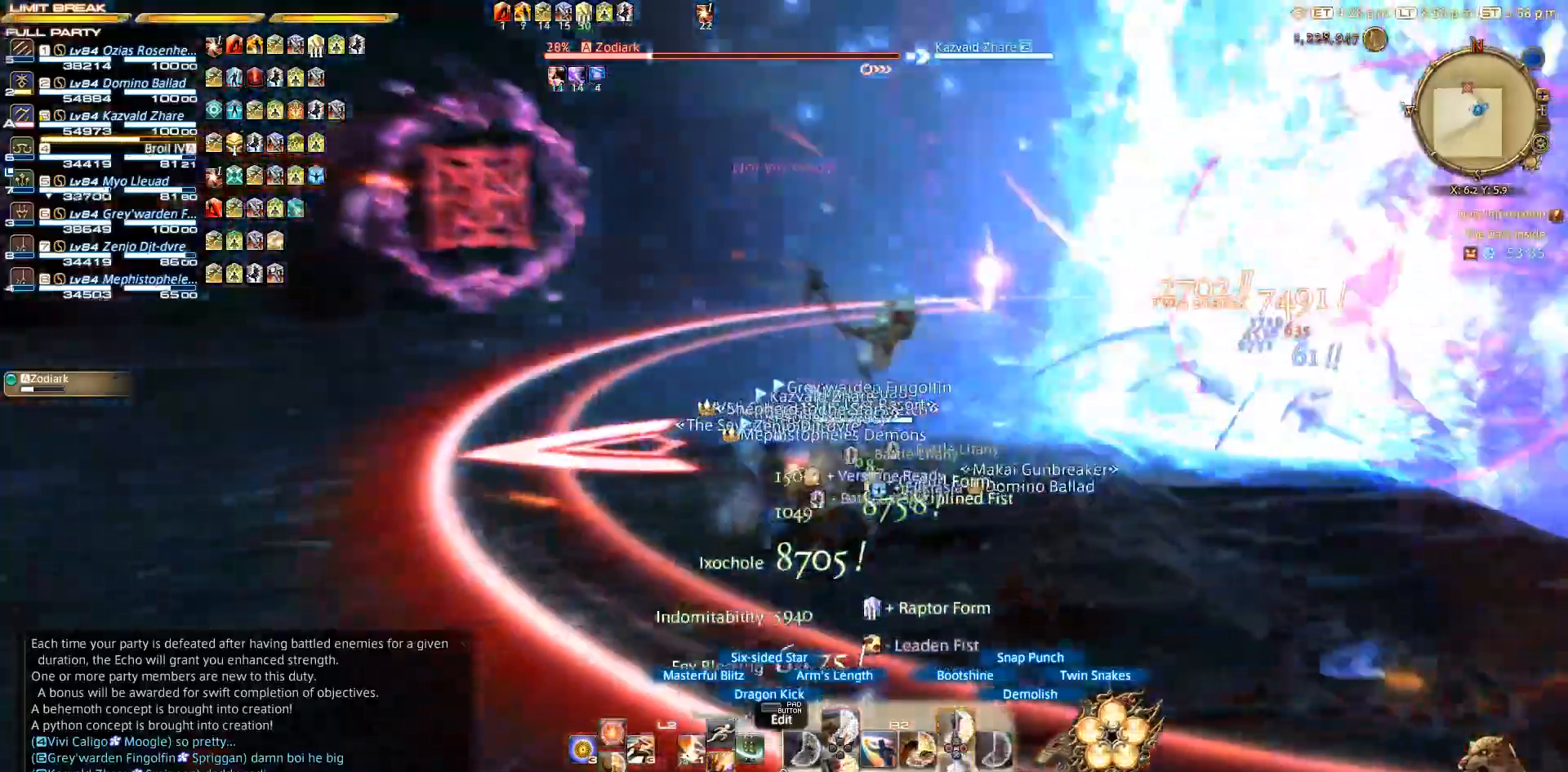
{"buttons": ["R2"], "left_stick": "down", "right_stick": "center", "events": [[50, "left_stick", "down"], [100, "CROSS", "down"], [217, "CROSS", "up"], [383, "CROSS", "down"], [500, "CROSS", "up"]]}
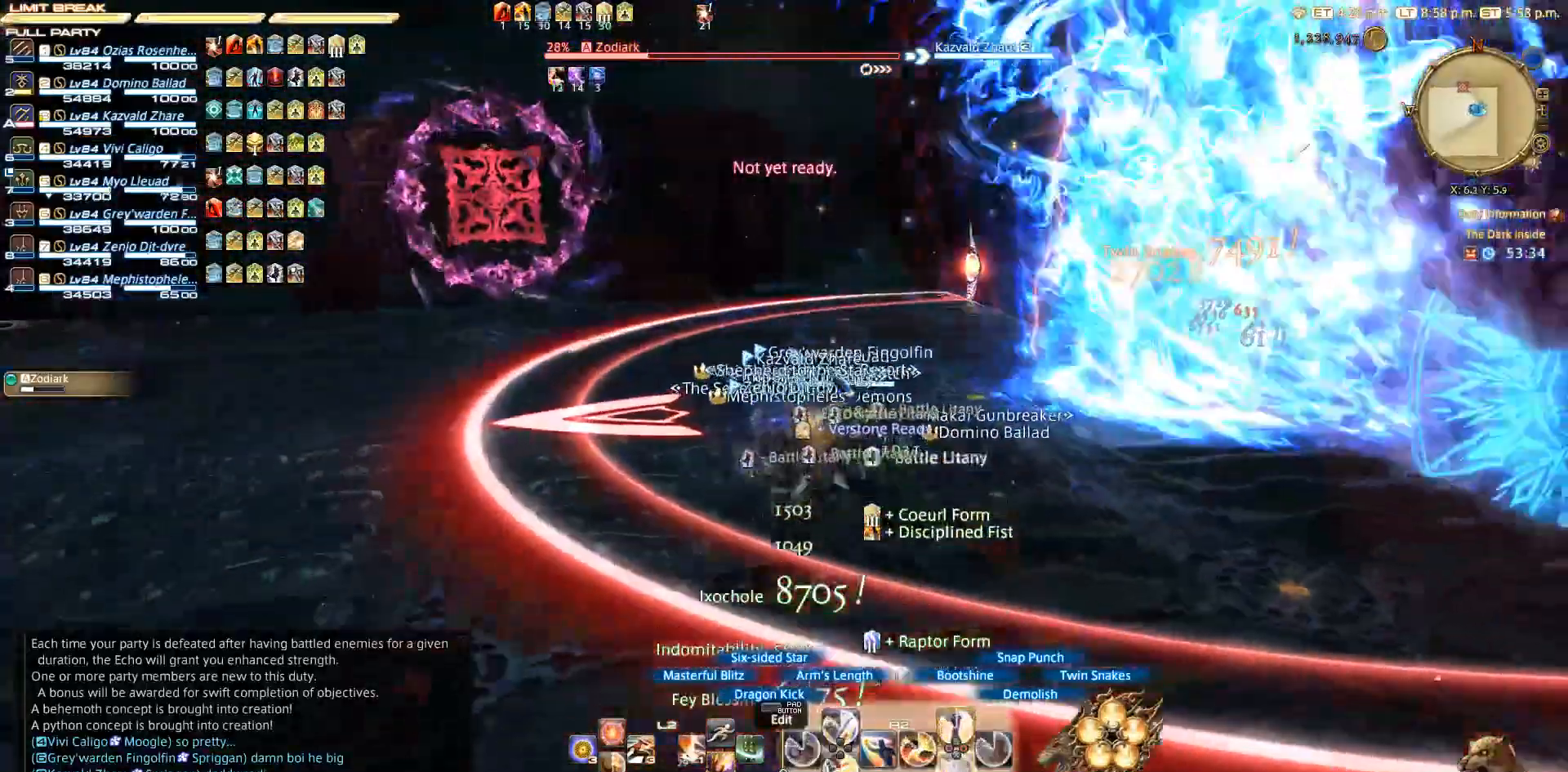
{"buttons": ["R2"], "left_stick": "center", "right_stick": "right", "events": [[183, "CROSS", "down"], [267, "CROSS", "up"], [267, "left_stick", "up-left"], [350, "left_stick", "center"], [433, "right_stick", "right"]]}
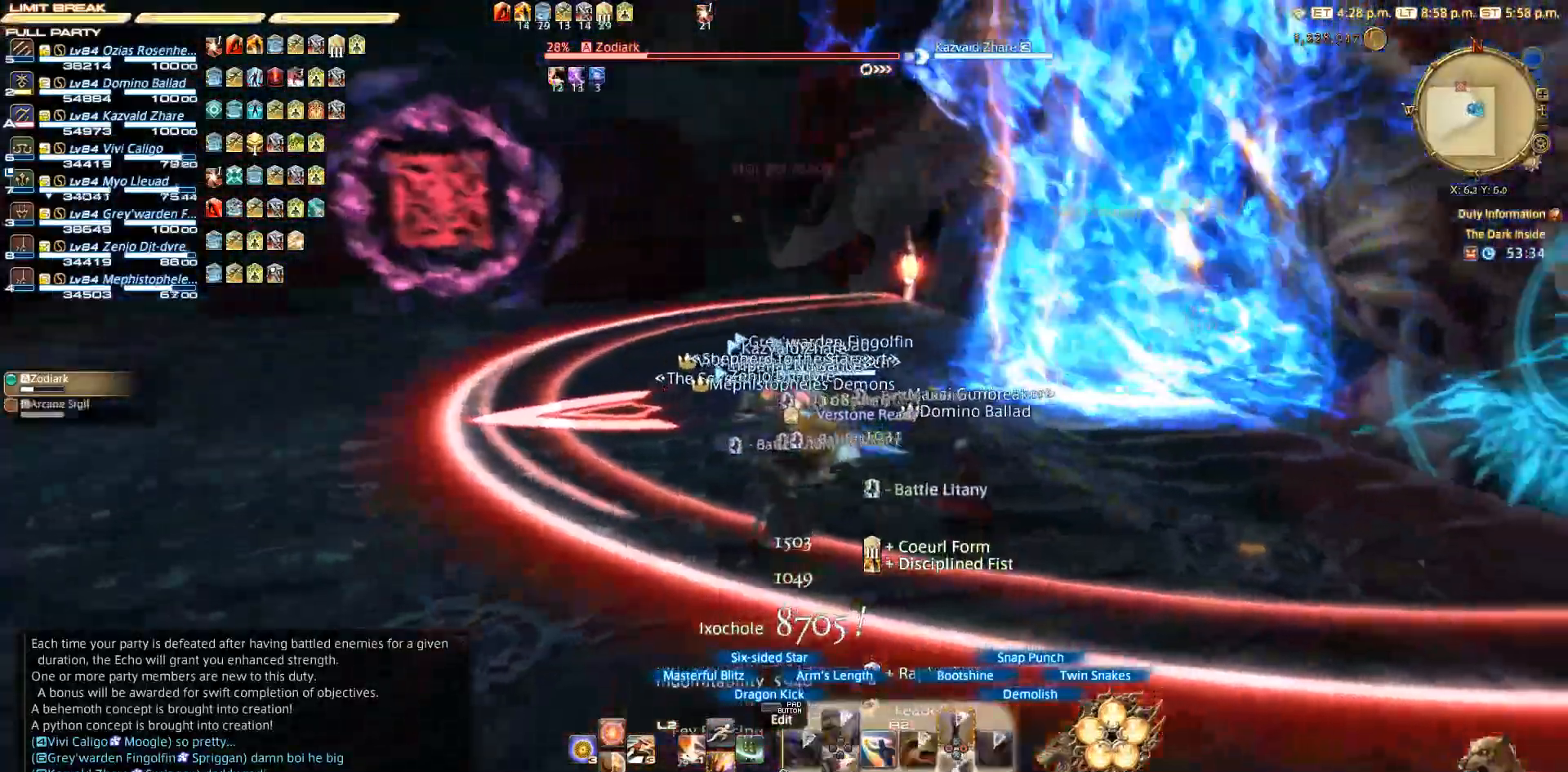
{"buttons": [], "left_stick": "center", "right_stick": "right", "events": [[17, "CROSS", "down"], [133, "right_stick", "center"], [150, "CROSS", "up"], [367, "R2", "up"], [450, "right_stick", "right"]]}
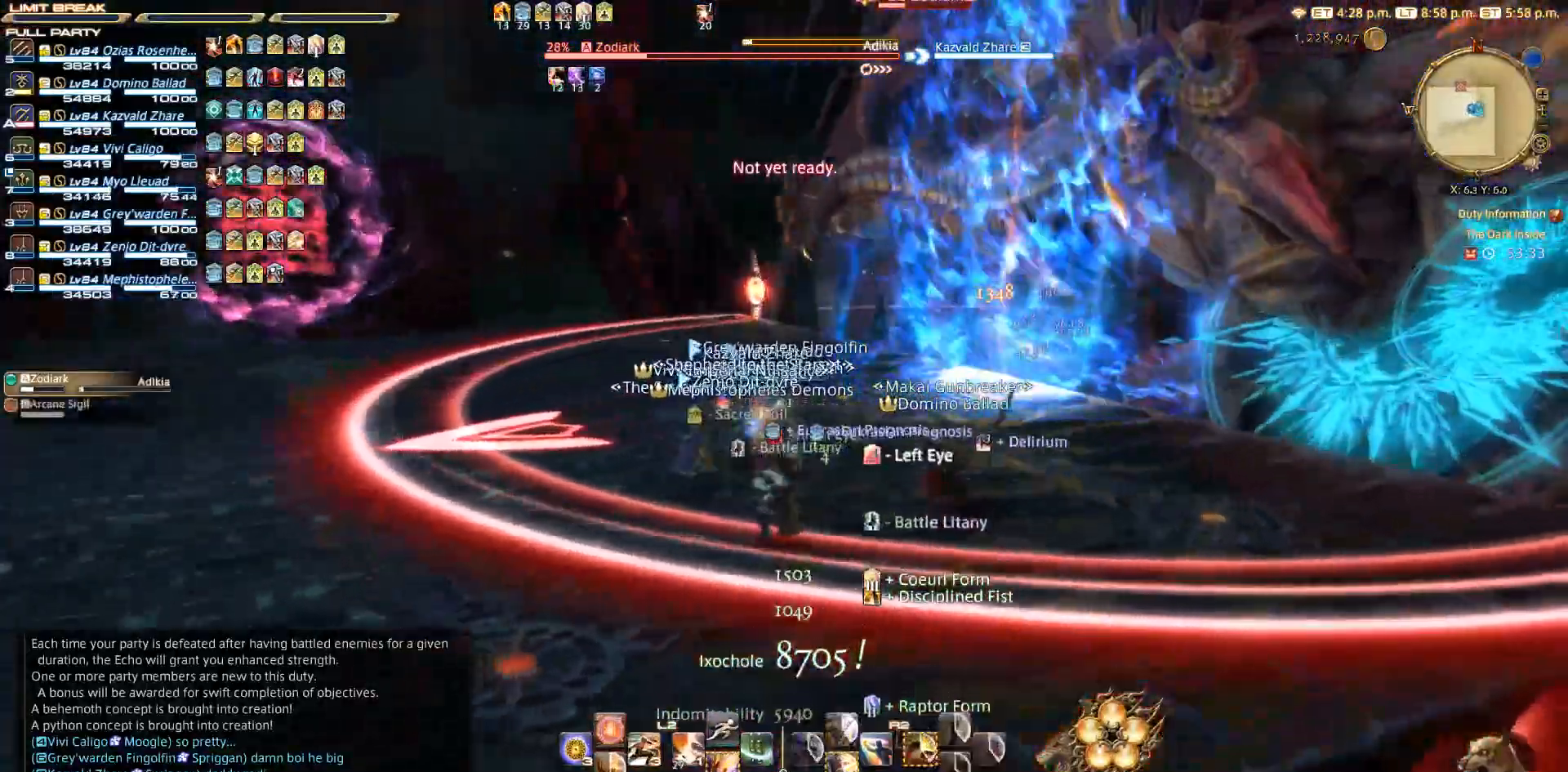
{"buttons": [], "left_stick": "up", "right_stick": "center", "events": [[217, "left_stick", "left"], [283, "left_stick", "up"], [300, "right_stick", "center"], [333, "L2", "down"], [400, "CROSS", "down"], [450, "L2", "up"], [467, "CROSS", "up"]]}
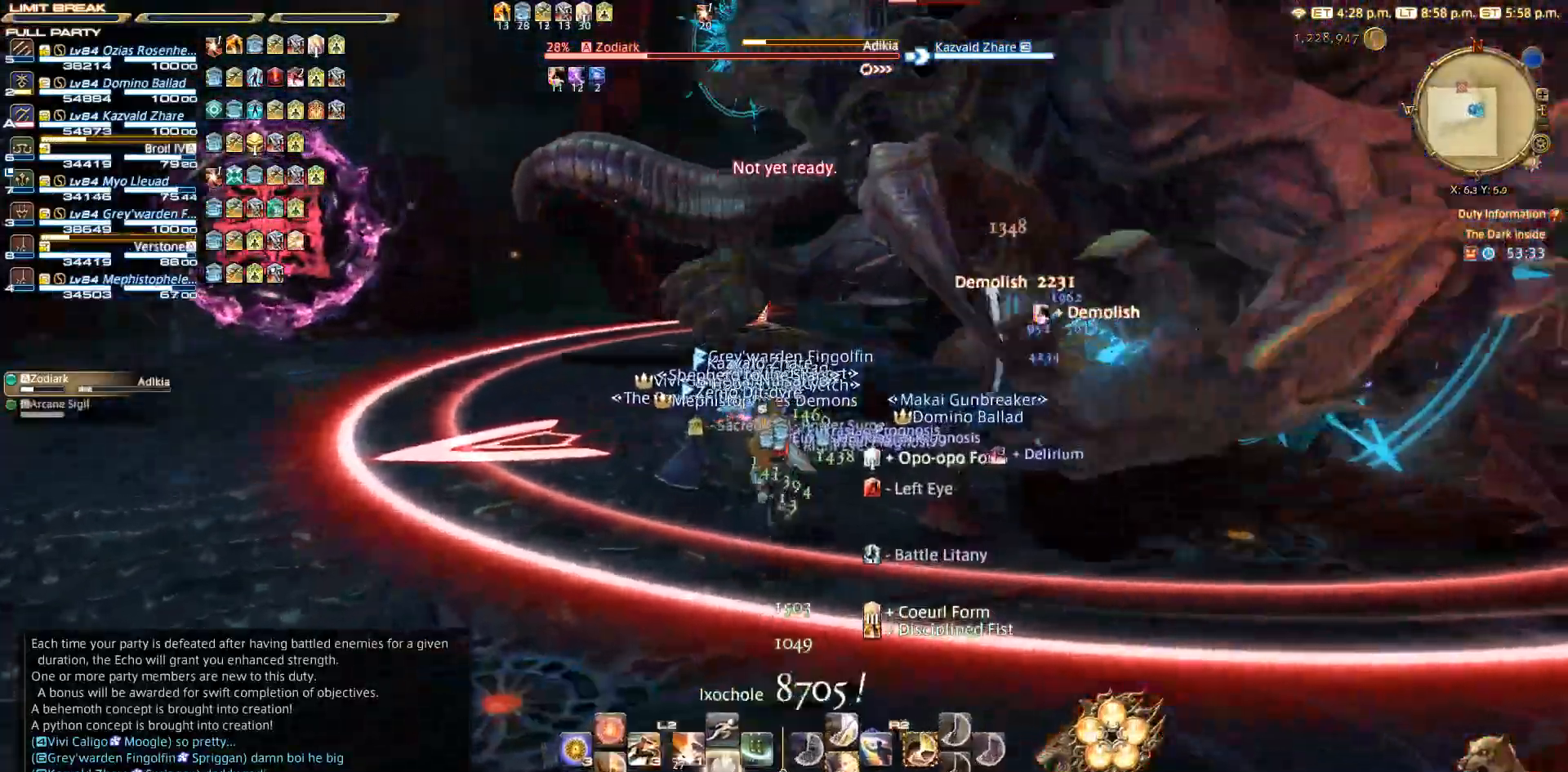
{"buttons": ["L2"], "left_stick": "center", "right_stick": "center", "events": [[33, "left_stick", "center"], [200, "right_stick", "right"], [283, "left_stick", "left"], [367, "L2", "down"], [400, "left_stick", "center"], [400, "right_stick", "center"]]}
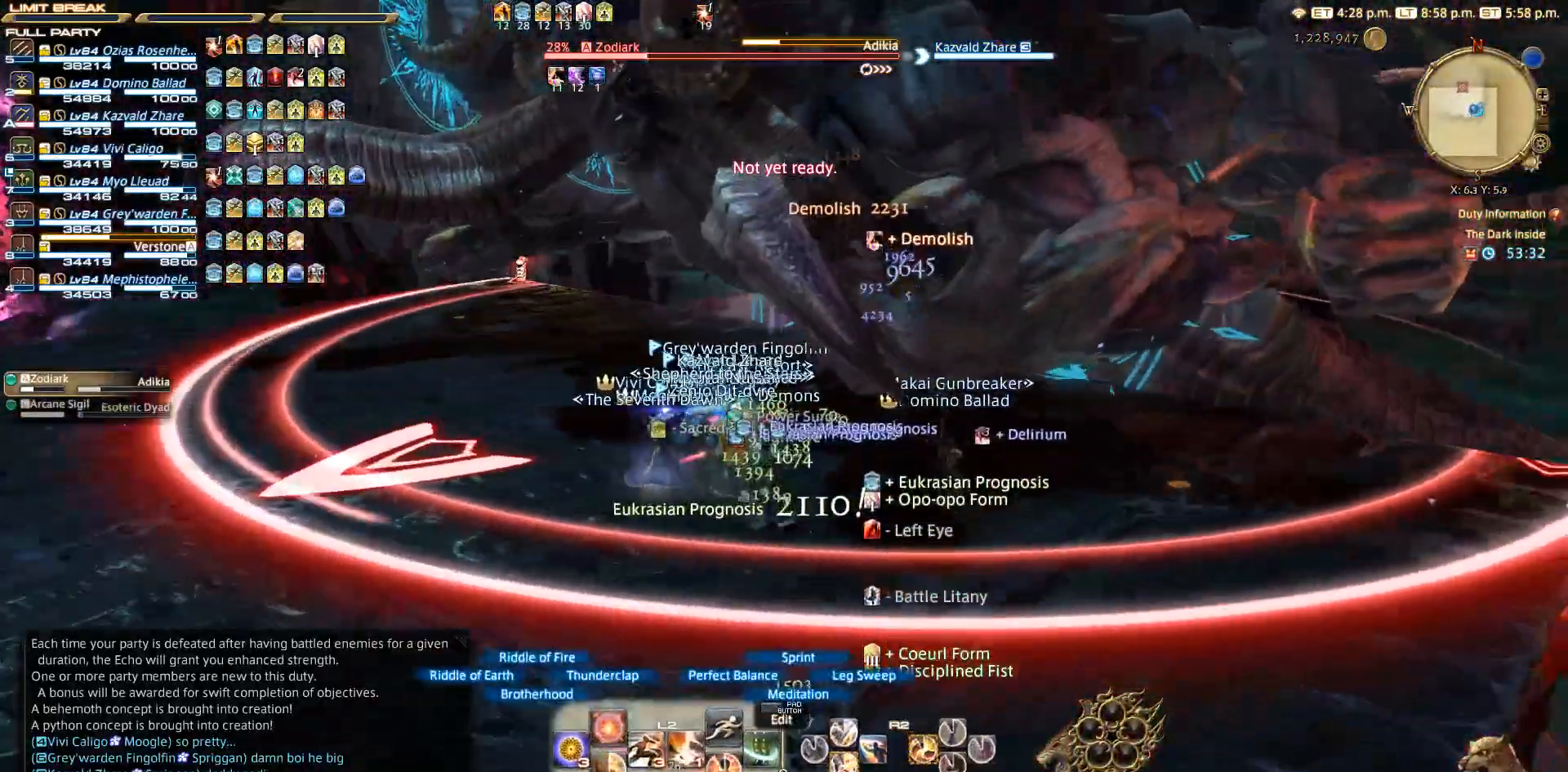
{"buttons": ["R2"], "left_stick": "left", "right_stick": "center", "events": [[83, "DPAD_UP", "down"], [200, "DPAD_UP", "up"], [200, "L2", "up"], [350, "left_stick", "down-left"], [417, "left_stick", "left"], [467, "R2", "down"]]}
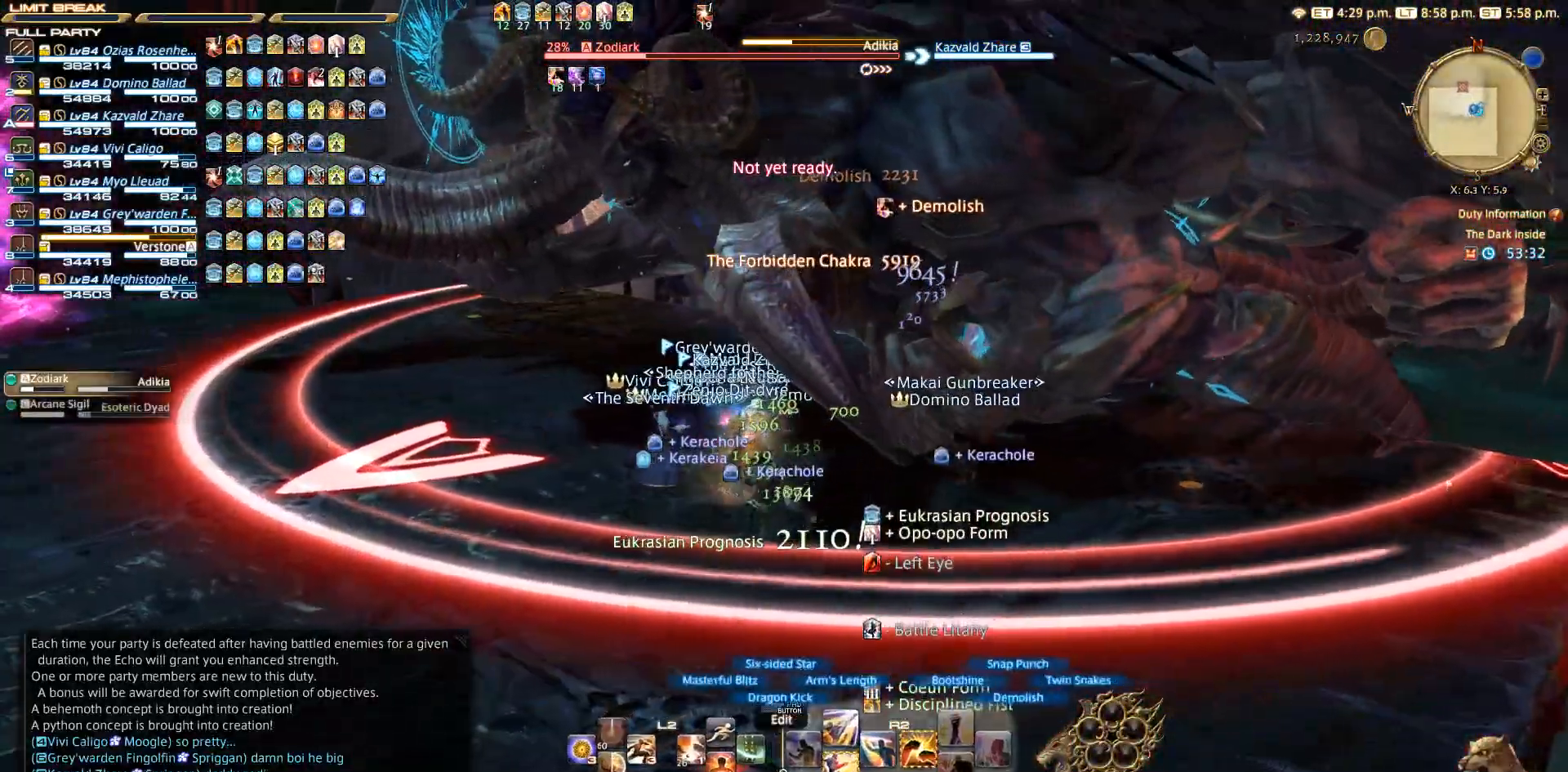
{"buttons": ["SQUARE", "R2"], "left_stick": "center", "right_stick": "center", "events": [[167, "left_stick", "up"], [183, "SQUARE", "down"], [217, "left_stick", "center"], [283, "SQUARE", "up"], [400, "SQUARE", "down"]]}
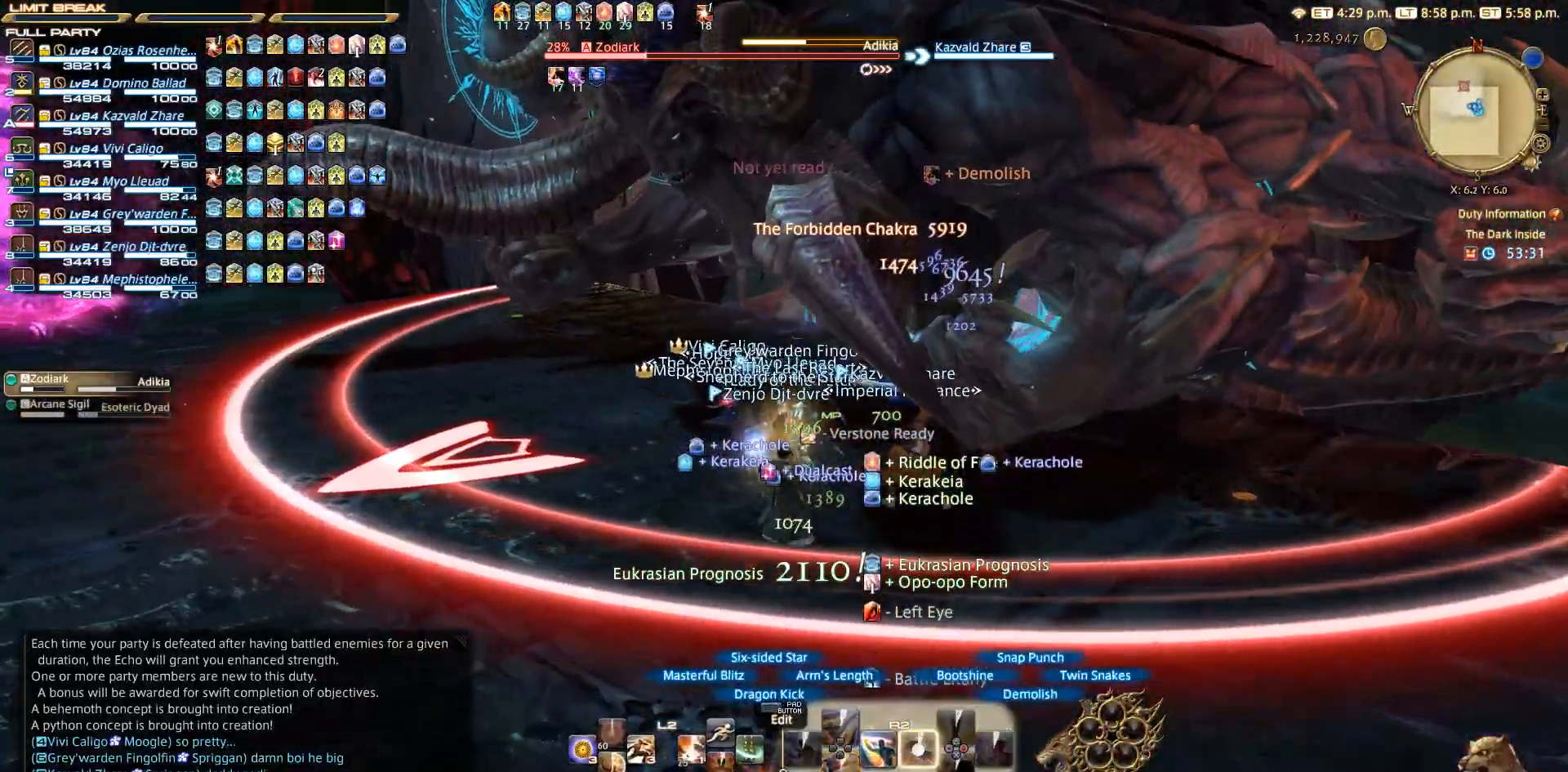
{"buttons": ["R2"], "left_stick": "center", "right_stick": "center", "events": [[33, "SQUARE", "up"], [117, "R2", "up"], [400, "R2", "down"]]}
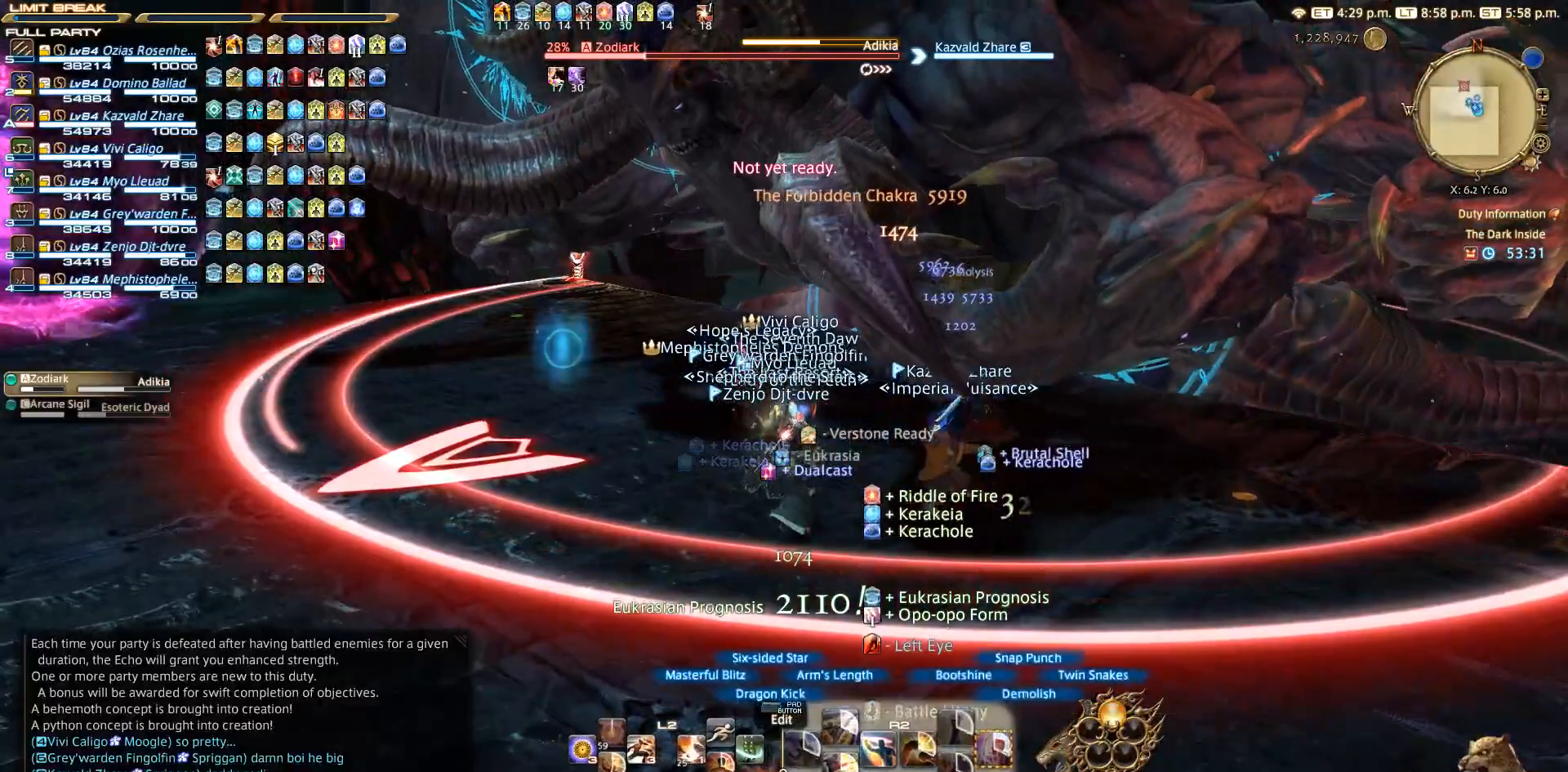
{"buttons": ["CIRCLE", "R2"], "left_stick": "center", "right_stick": "center", "events": [[200, "CIRCLE", "down"], [300, "CIRCLE", "up"], [500, "CIRCLE", "down"]]}
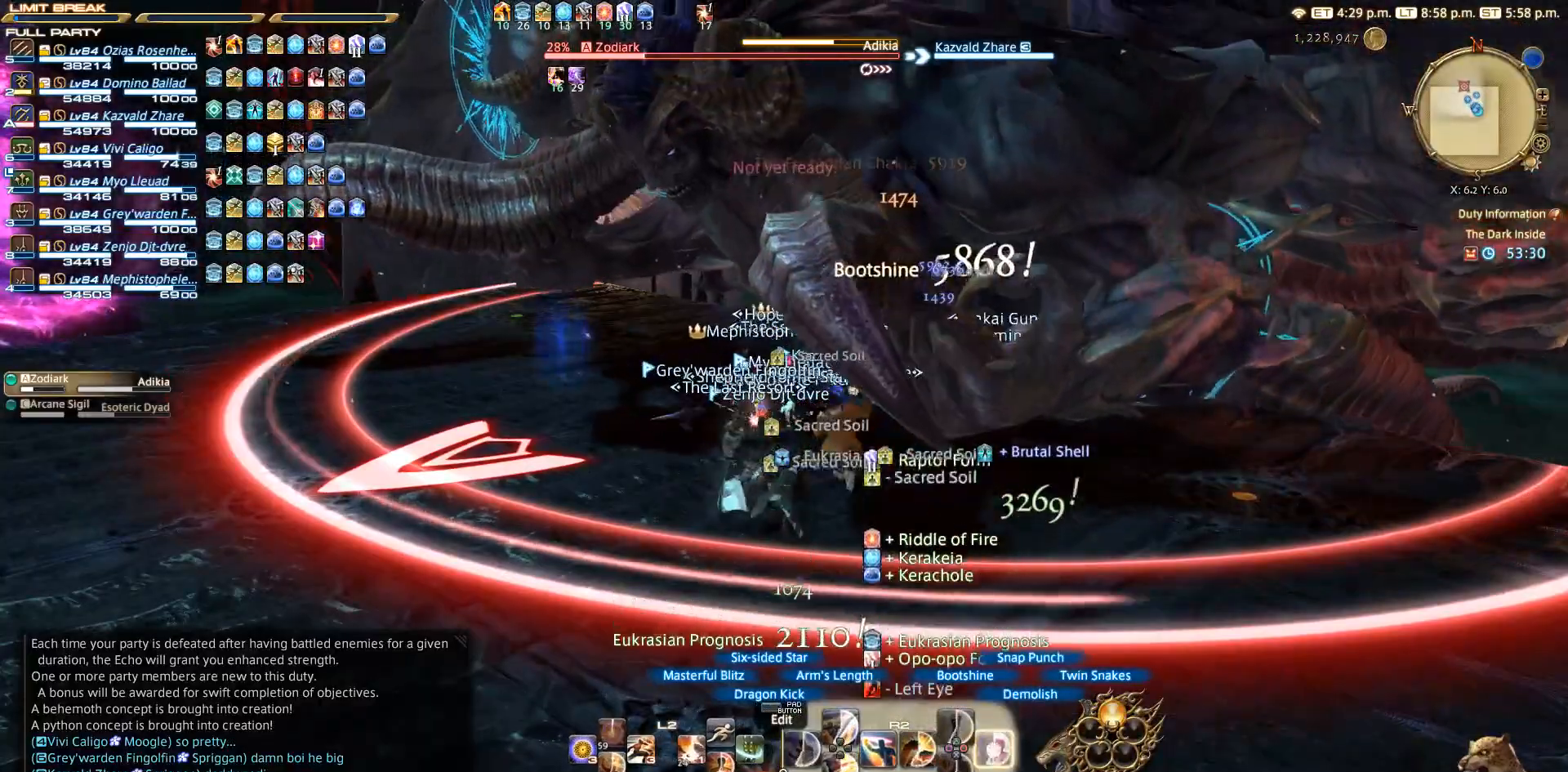
{"buttons": ["R2"], "left_stick": "center", "right_stick": "center", "events": [[100, "CIRCLE", "up"], [300, "CIRCLE", "down"], [450, "CIRCLE", "up"]]}
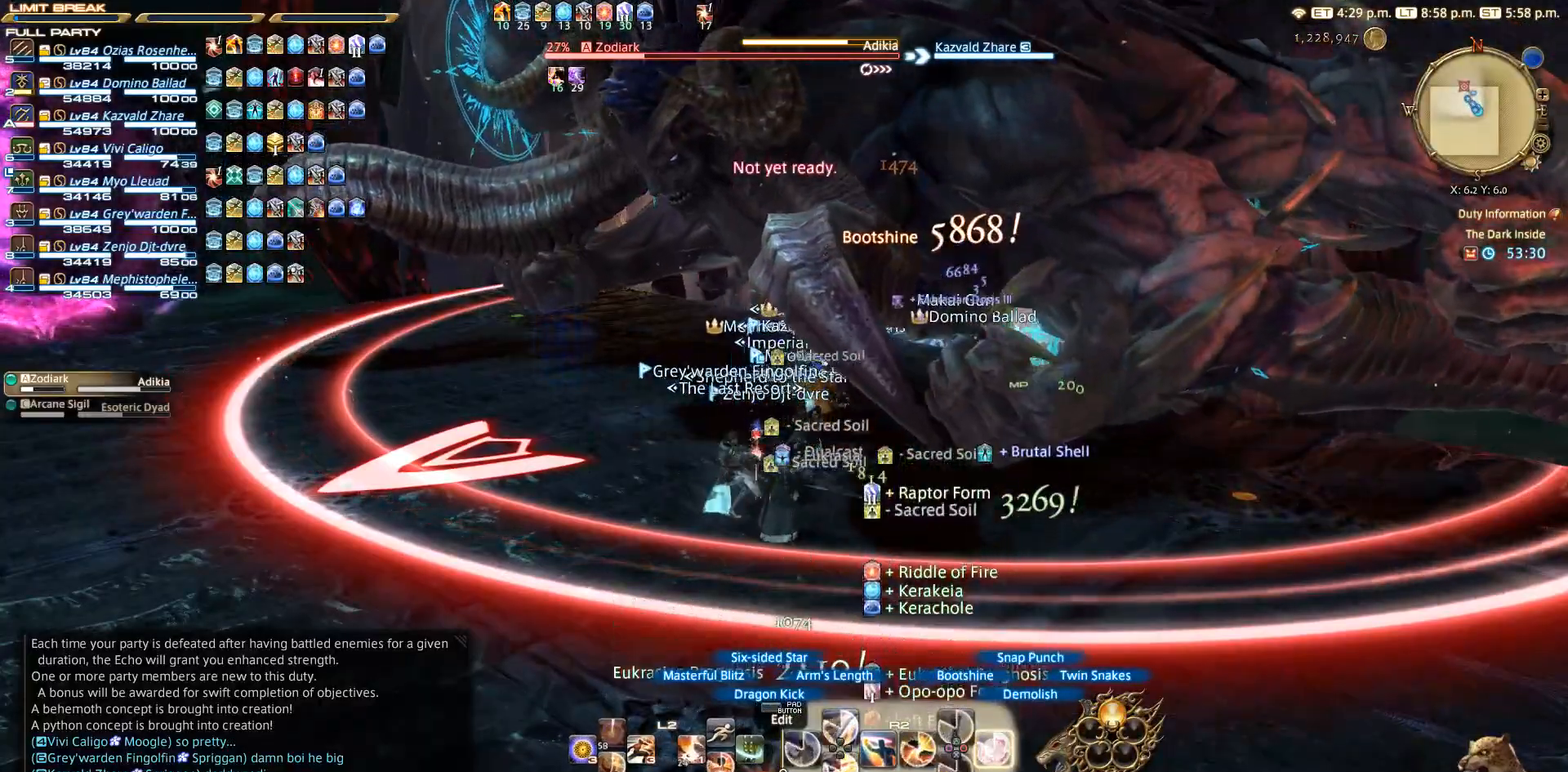
{"buttons": ["R2"], "left_stick": "down-right", "right_stick": "left", "events": [[83, "CIRCLE", "down"], [150, "CIRCLE", "up"], [183, "CIRCLE", "down"], [250, "CIRCLE", "up"], [383, "left_stick", "down-right"], [383, "right_stick", "left"]]}
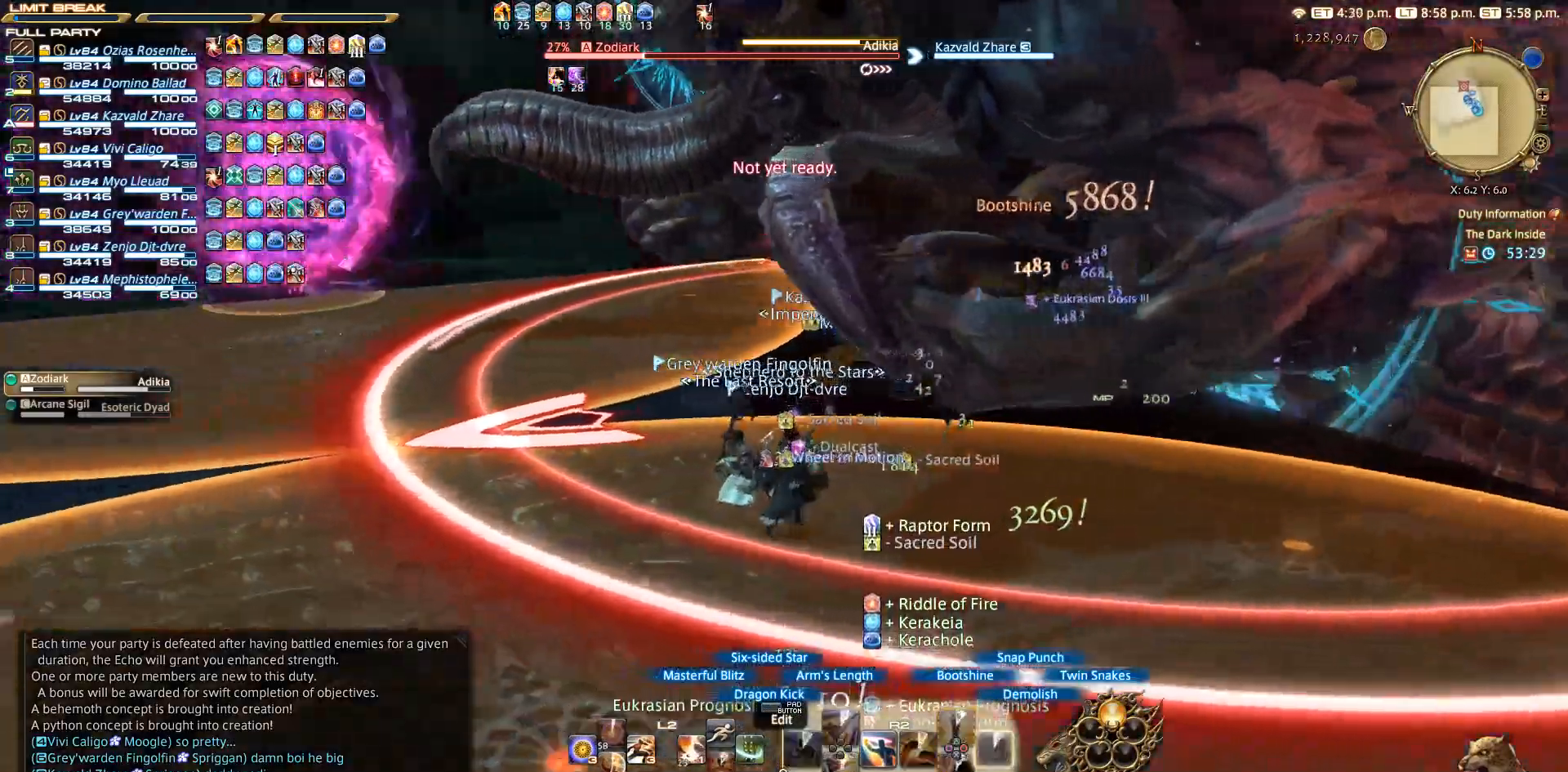
{"buttons": ["R2"], "left_stick": "right", "right_stick": "down-left", "events": [[117, "left_stick", "right"], [117, "right_stick", "center"], [250, "right_stick", "down-left"]]}
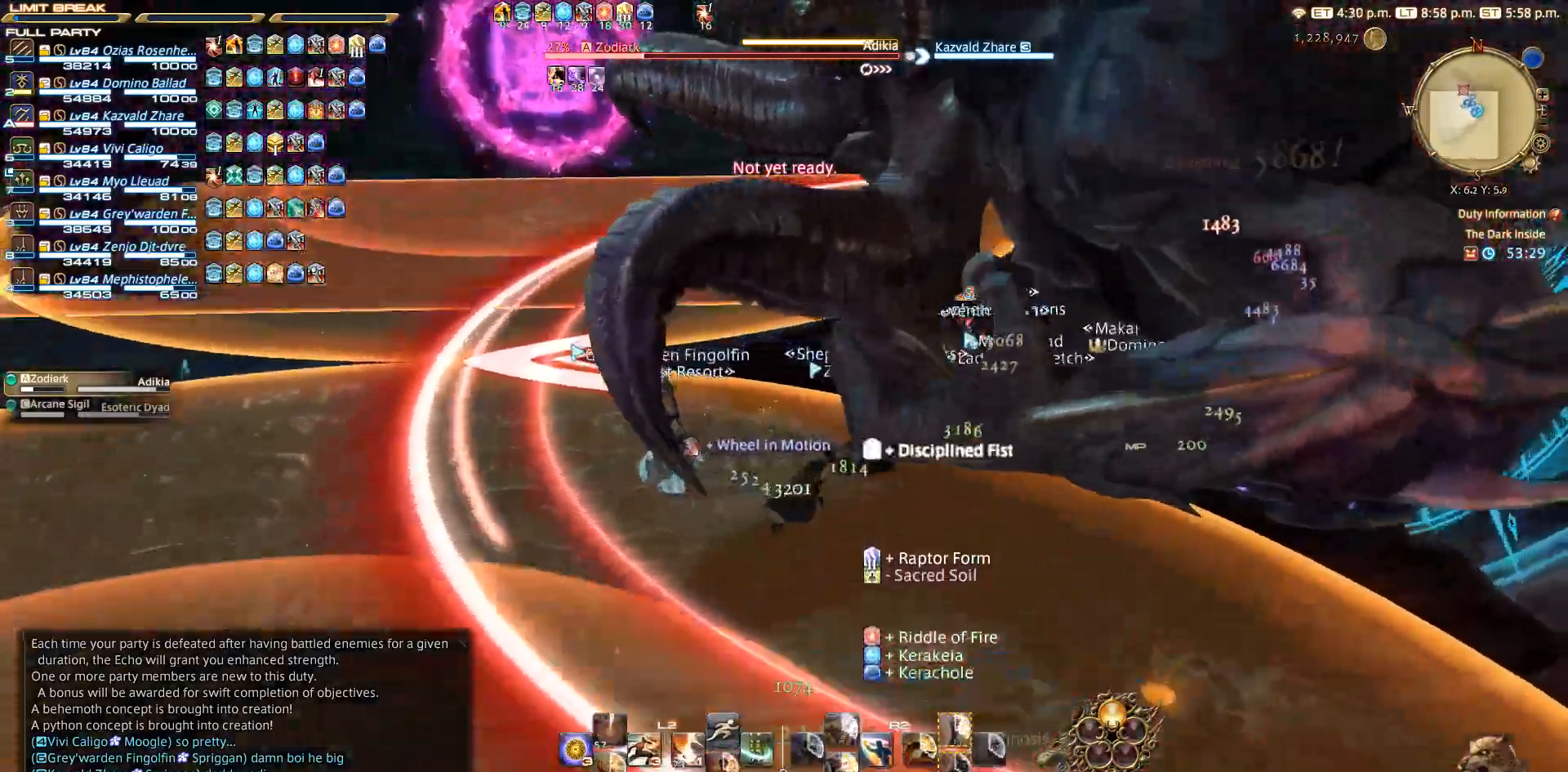
{"buttons": ["L2"], "left_stick": "right", "right_stick": "center", "events": [[17, "L2", "down"], [17, "right_stick", "center"], [100, "R2", "up"], [100, "TRIANGLE", "down"], [300, "TRIANGLE", "up"]]}
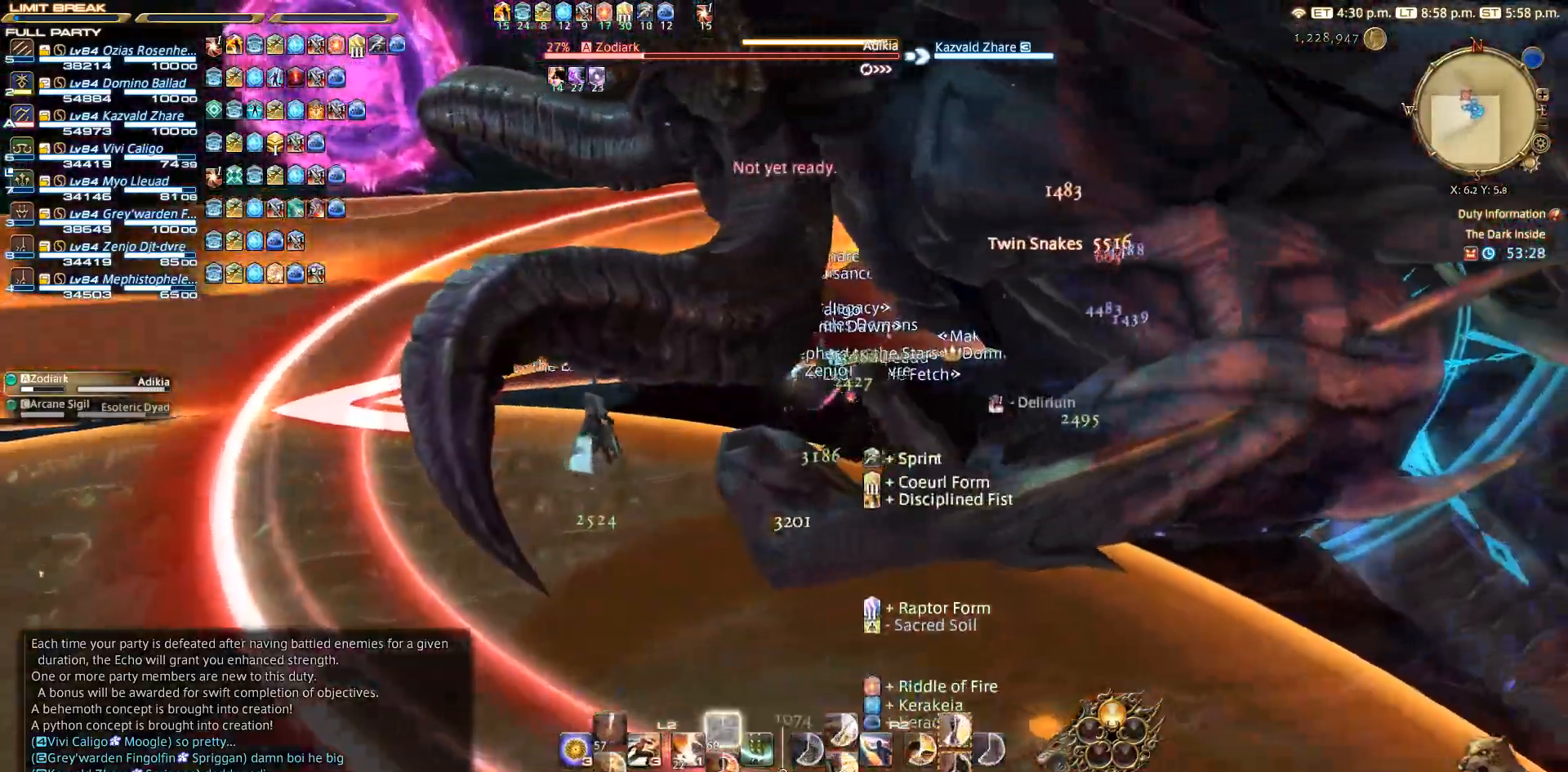
{"buttons": ["R2"], "left_stick": "right", "right_stick": "center", "events": [[67, "L2", "up"], [83, "right_stick", "down-left"], [383, "R2", "down"], [383, "right_stick", "up-left"], [433, "right_stick", "center"]]}
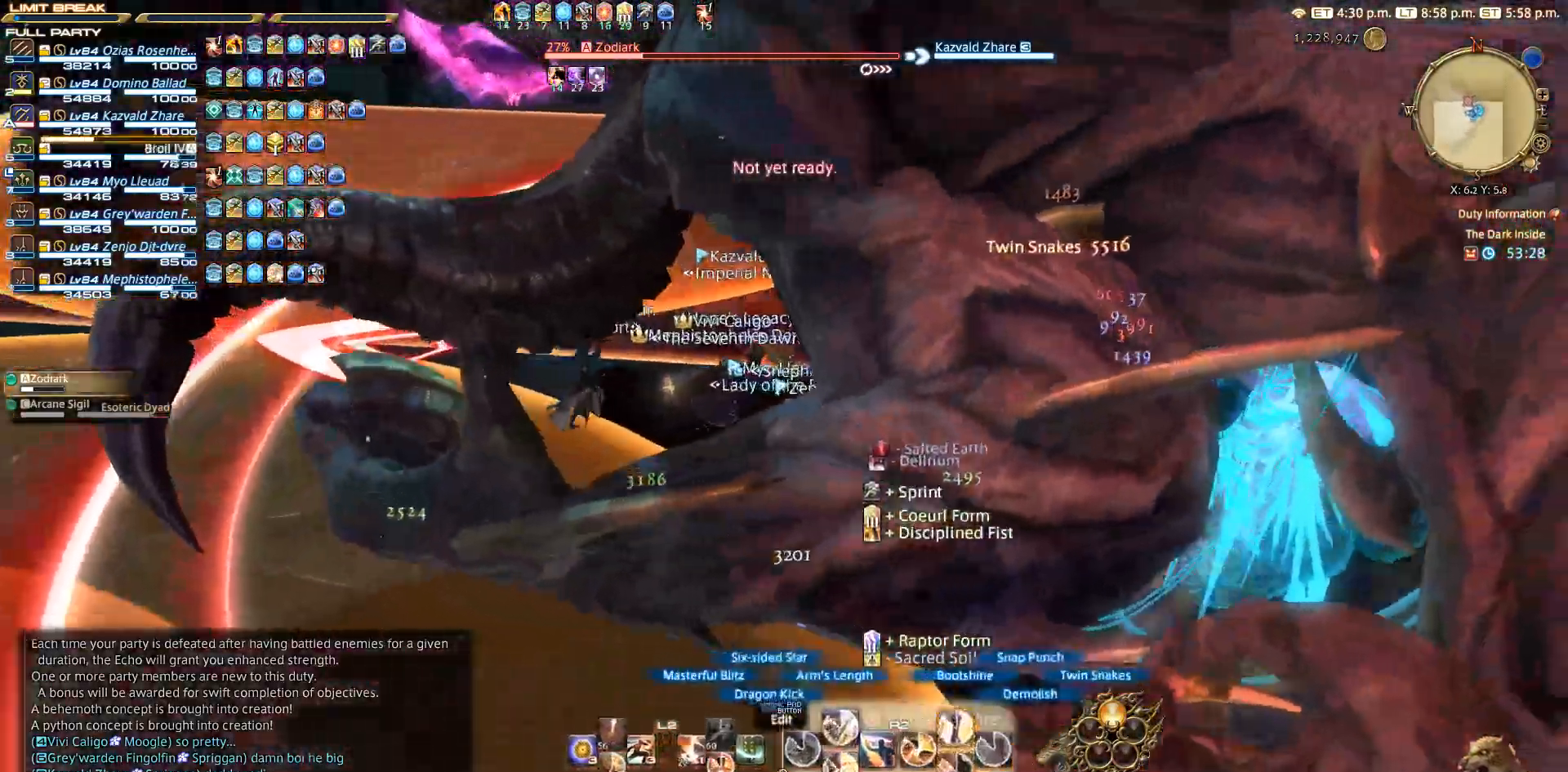
{"buttons": ["R2"], "left_stick": "up", "right_stick": "center", "events": [[33, "left_stick", "up-right"], [117, "CROSS", "down"], [133, "CROSS", "up"], [183, "CROSS", "down"], [233, "left_stick", "up"], [317, "CROSS", "up"], [367, "CROSS", "down"], [433, "CROSS", "up"]]}
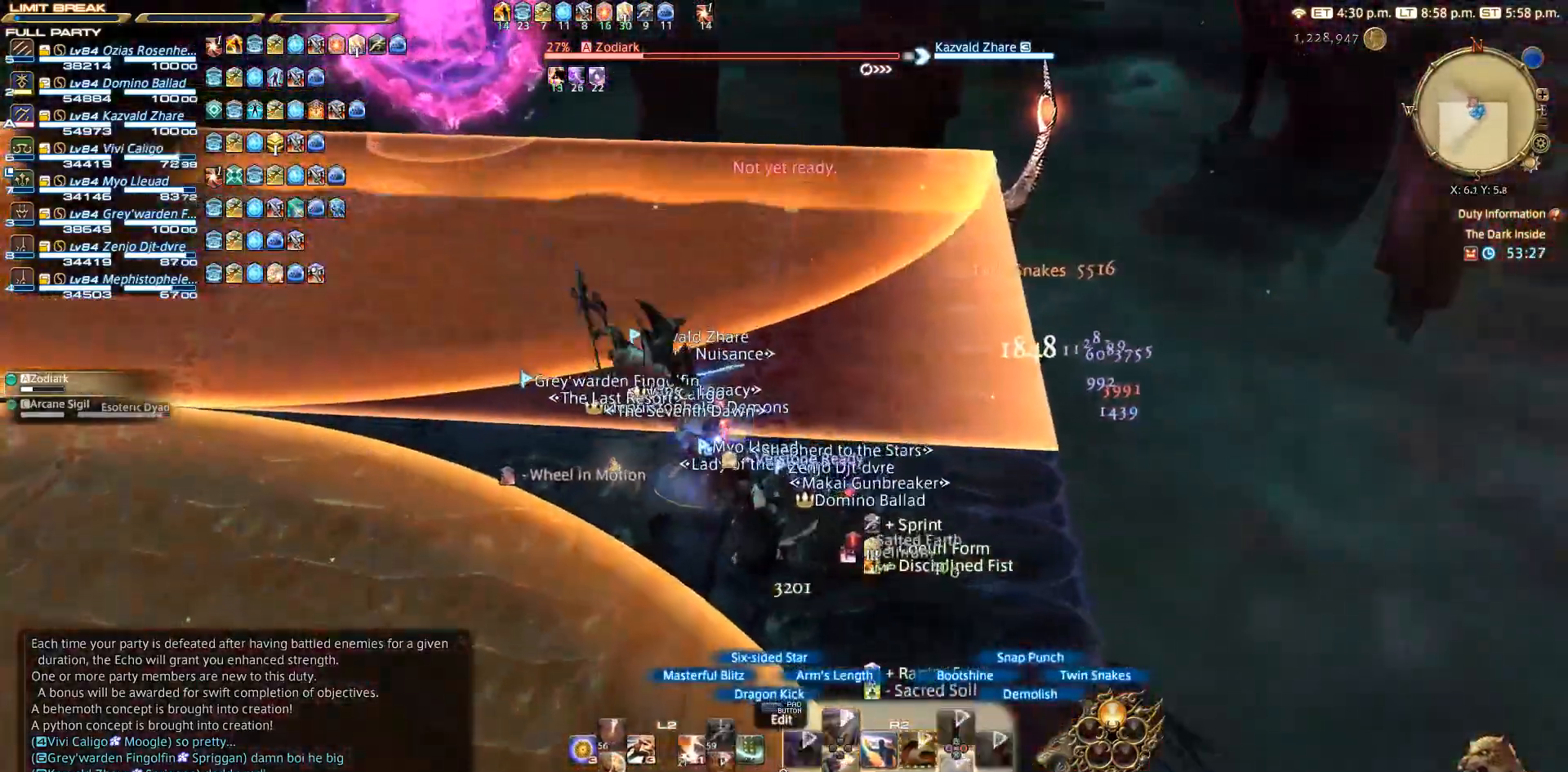
{"buttons": ["R2"], "left_stick": "center", "right_stick": "center", "events": [[33, "left_stick", "center"], [100, "right_stick", "right"], [267, "left_stick", "left"], [333, "CROSS", "down"], [350, "left_stick", "center"], [367, "right_stick", "center"], [500, "CROSS", "up"]]}
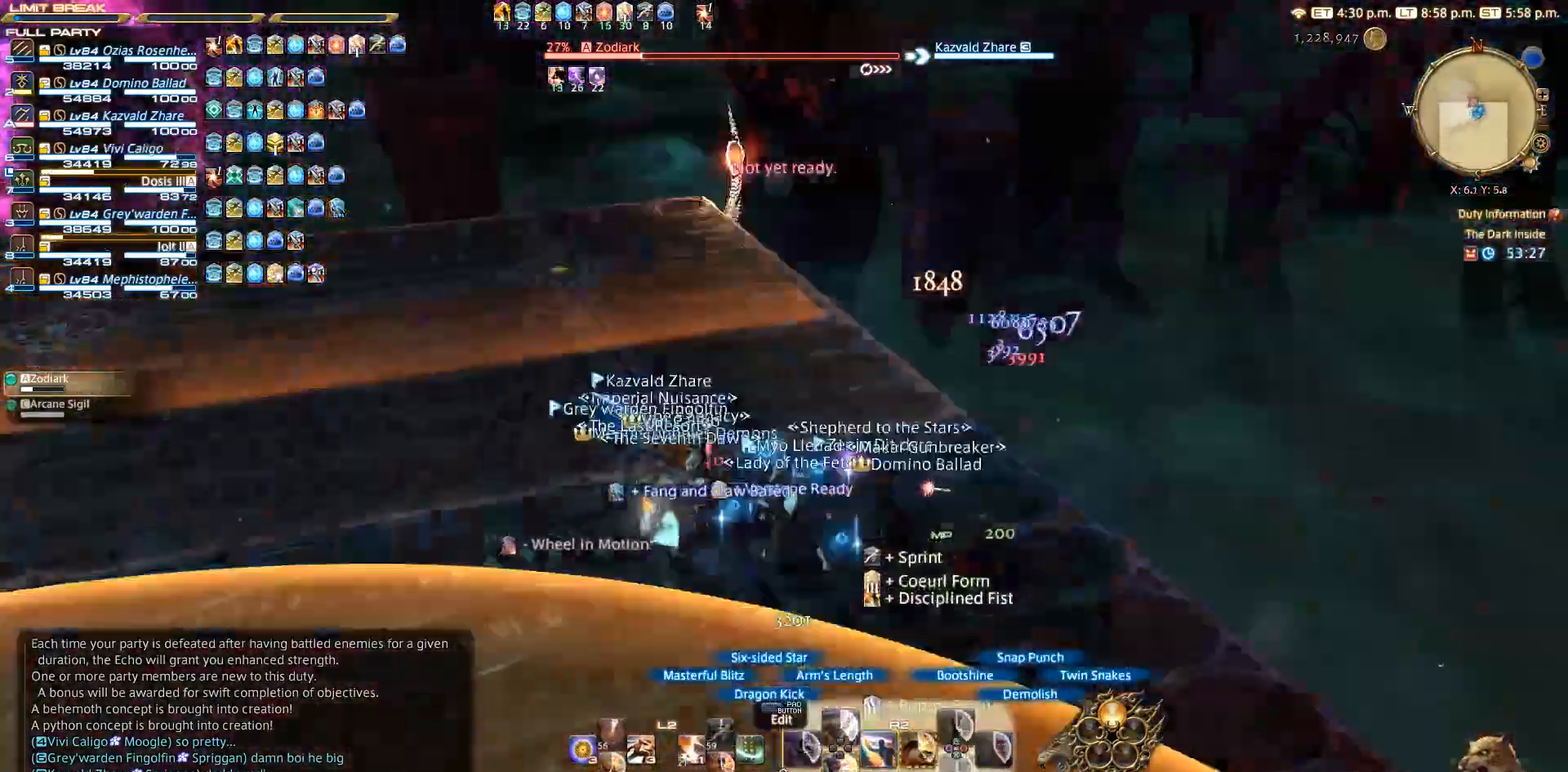
{"buttons": ["R2"], "left_stick": "center", "right_stick": "center", "events": []}
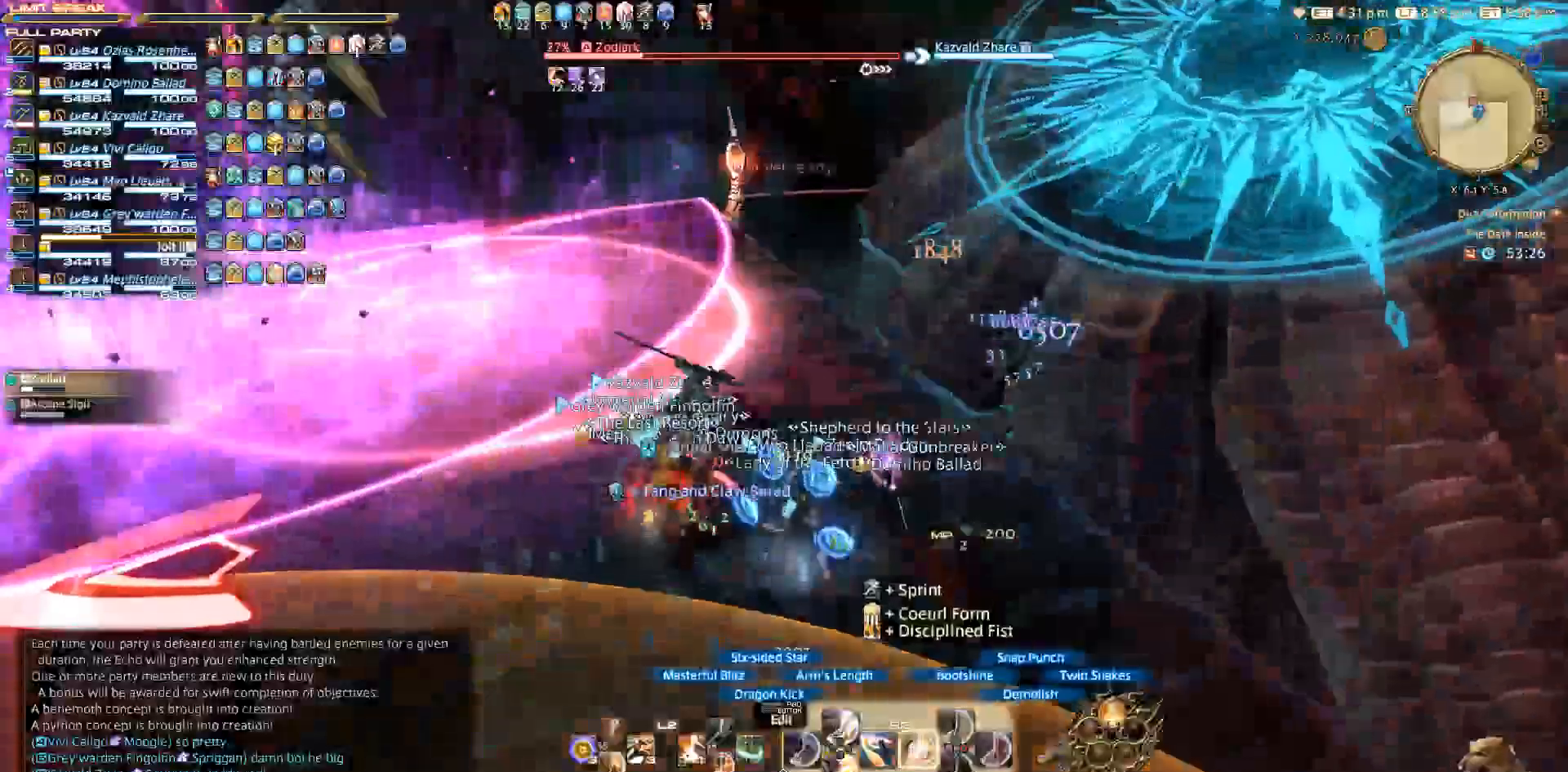
{"buttons": ["SQUARE", "R2"], "left_stick": "left", "right_stick": "center", "events": [[467, "SQUARE", "down"], [500, "left_stick", "left"]]}
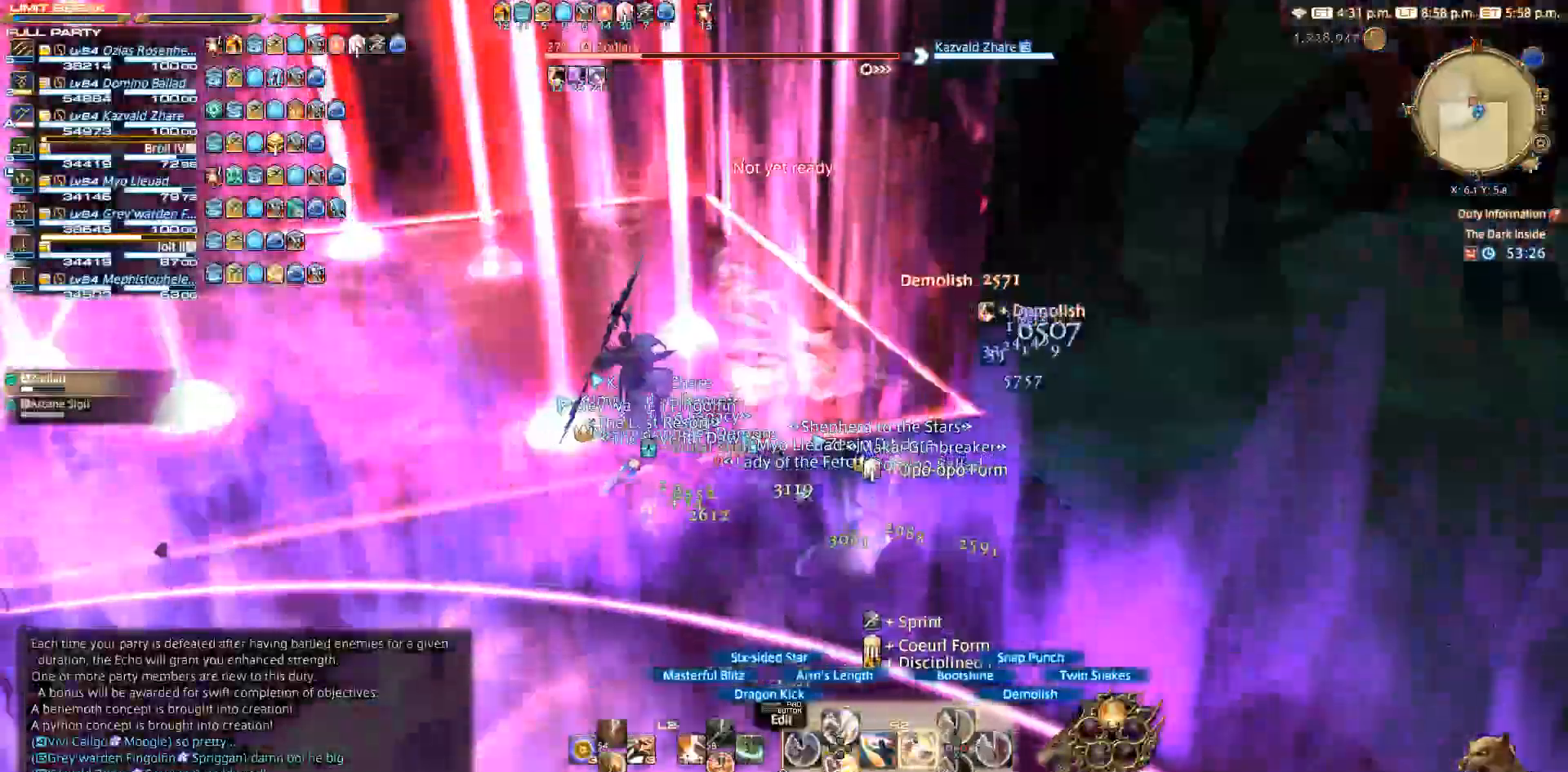
{"buttons": ["SQUARE", "R2"], "left_stick": "left", "right_stick": "center", "events": []}